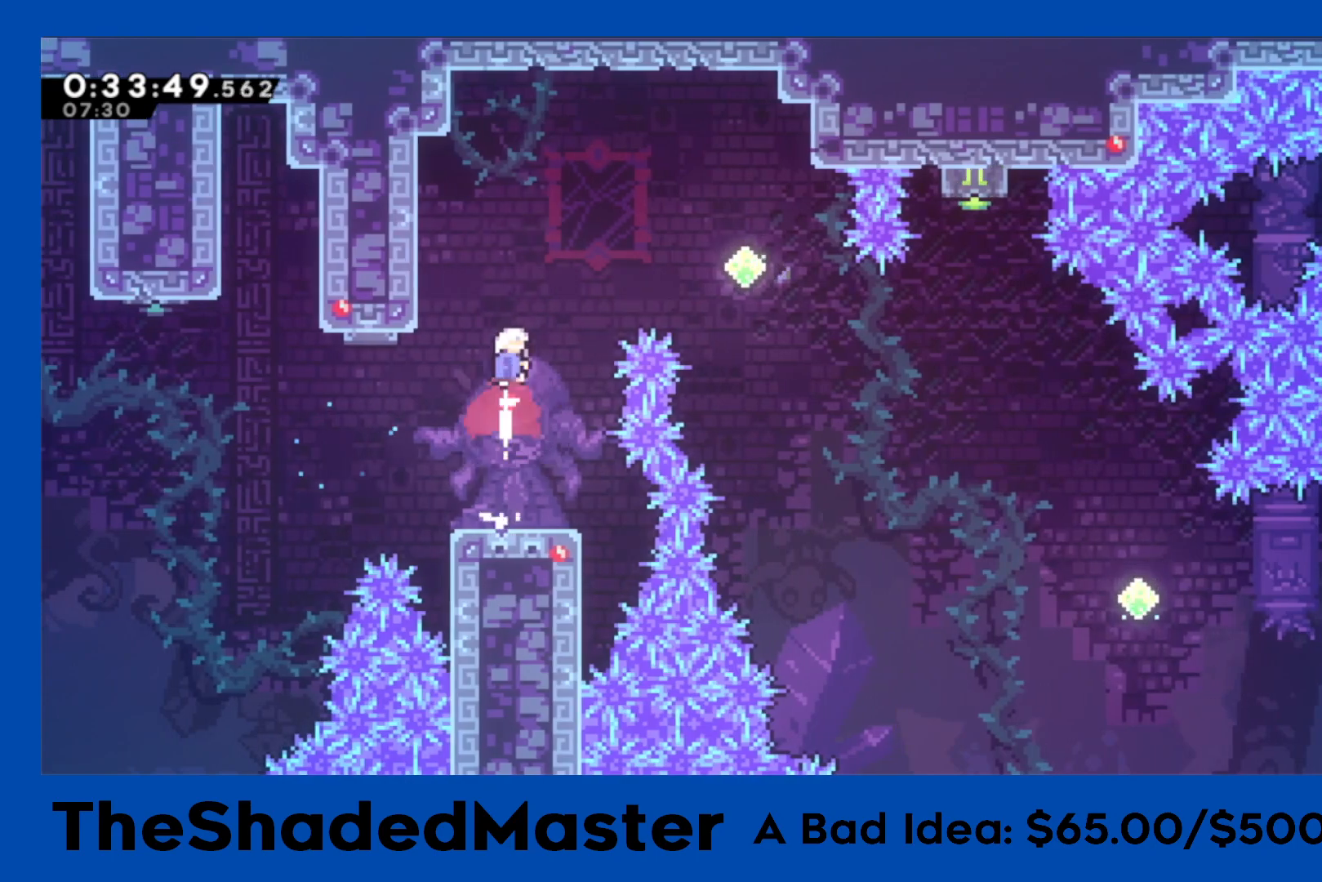
Gameplay with a controller (PlayStation layout); each line is a JSON object with the inputs held at the frame after it. "events" lists button and stick changes between this image and that frame as [ms after this image, input, new state], when the widget could be followed in between.
{"buttons": ["R1", "DPAD_UP", "DPAD_RIGHT"], "left_stick": "center", "right_stick": "center", "events": [[67, "DPAD_UP", "up"], [83, "SQUARE", "up"], [500, "DPAD_RIGHT", "down"], [500, "DPAD_UP", "down"]]}
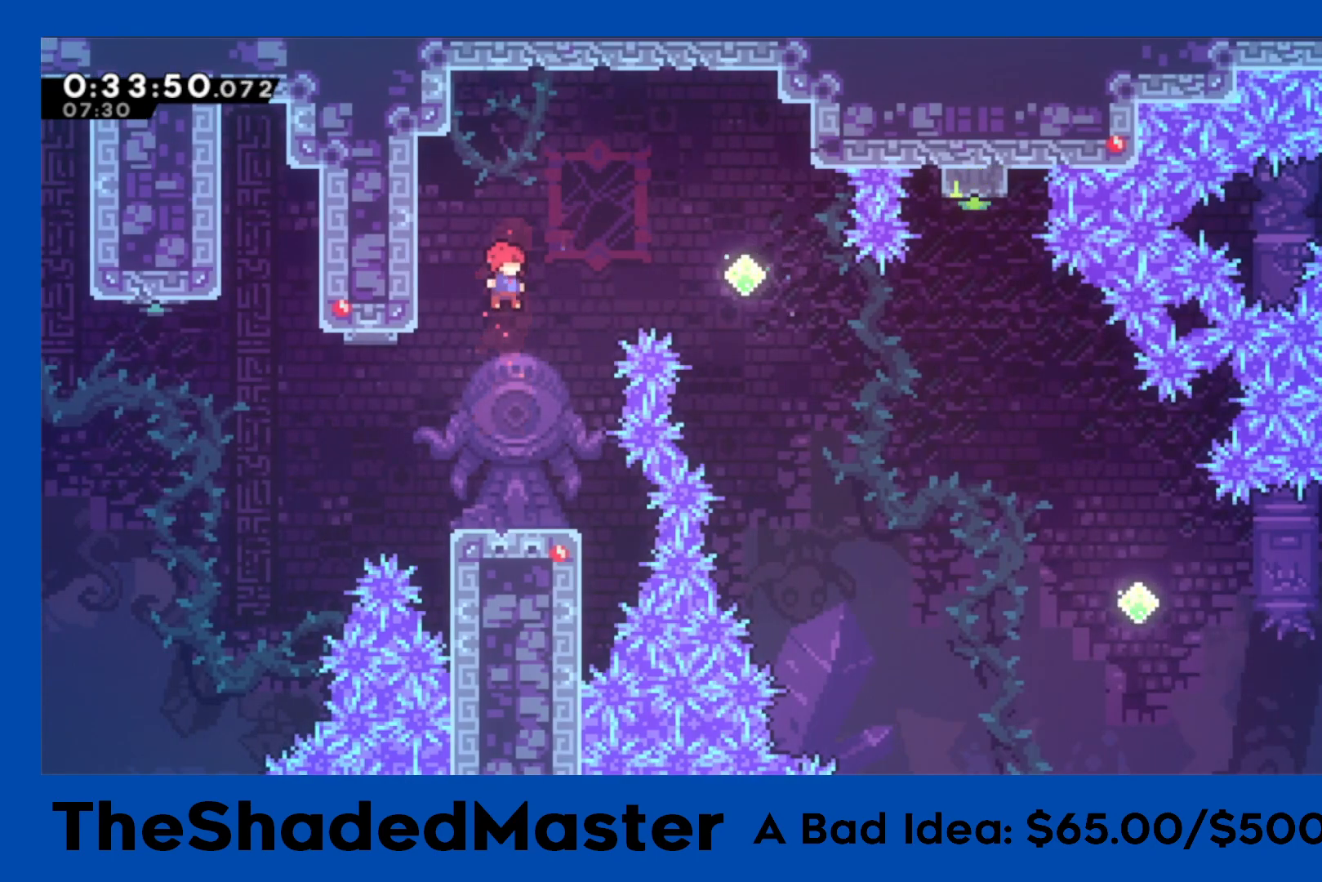
{"buttons": [], "left_stick": "center", "right_stick": "center", "events": [[33, "SQUARE", "down"], [217, "R1", "up"], [250, "DPAD_UP", "up"], [250, "SQUARE", "up"], [433, "DPAD_RIGHT", "up"]]}
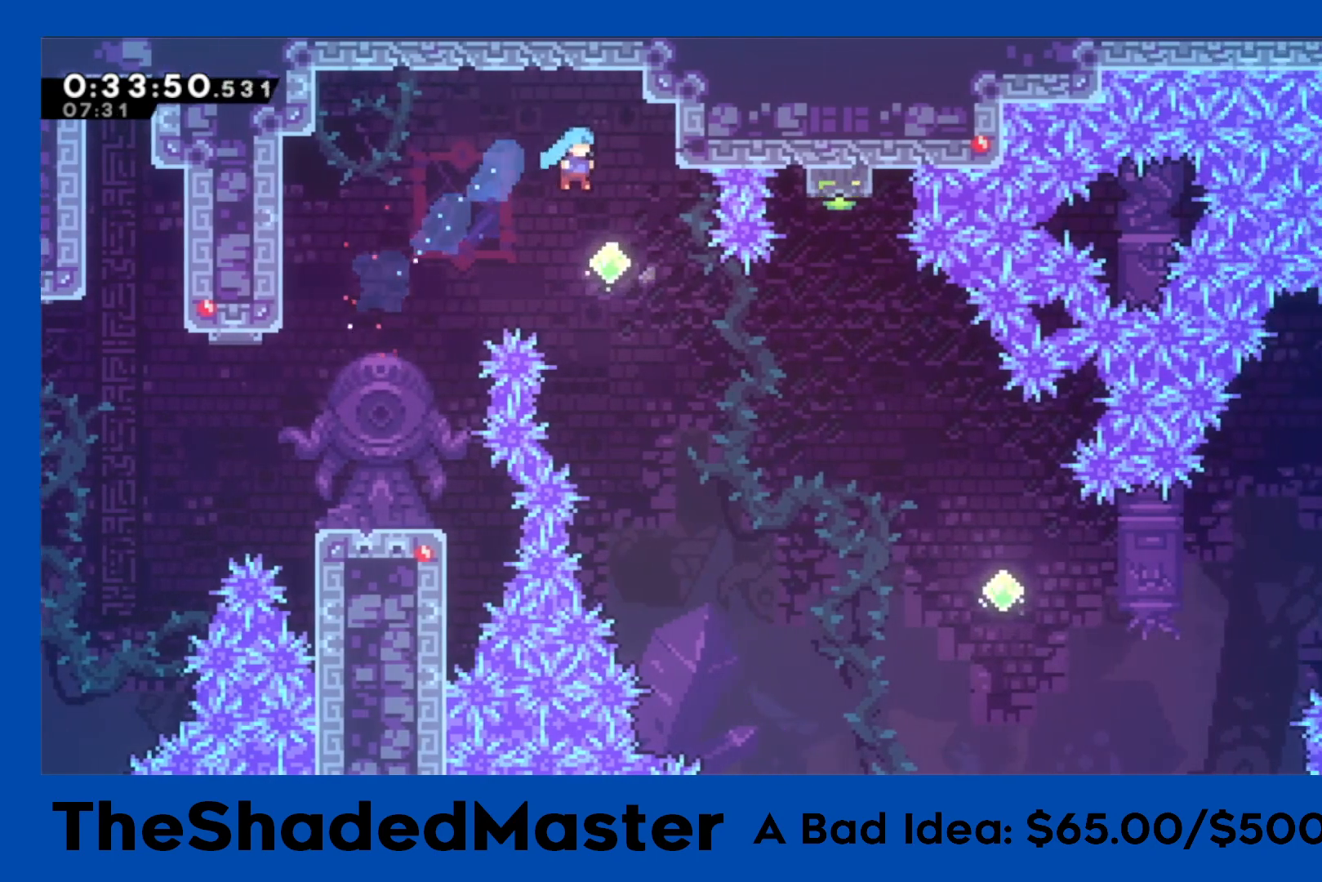
{"buttons": ["R1", "DPAD_UP", "DPAD_RIGHT"], "left_stick": "center", "right_stick": "center", "events": [[83, "DPAD_RIGHT", "down"], [233, "DPAD_RIGHT", "up"], [450, "DPAD_RIGHT", "down"], [483, "DPAD_UP", "down"], [483, "R1", "down"]]}
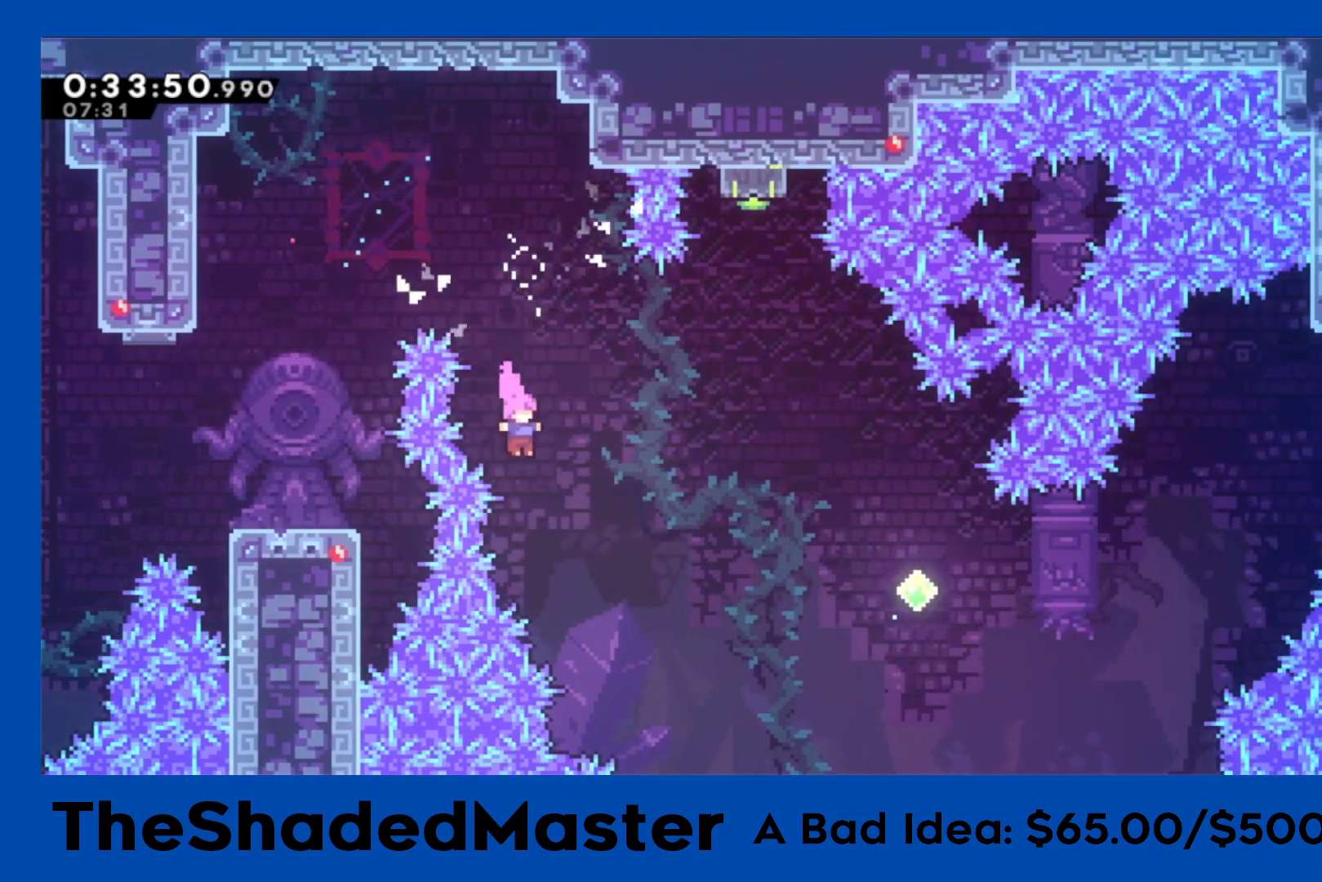
{"buttons": ["R1", "DPAD_RIGHT"], "left_stick": "center", "right_stick": "center", "events": [[17, "SQUARE", "down"], [167, "SQUARE", "up"], [200, "DPAD_UP", "up"]]}
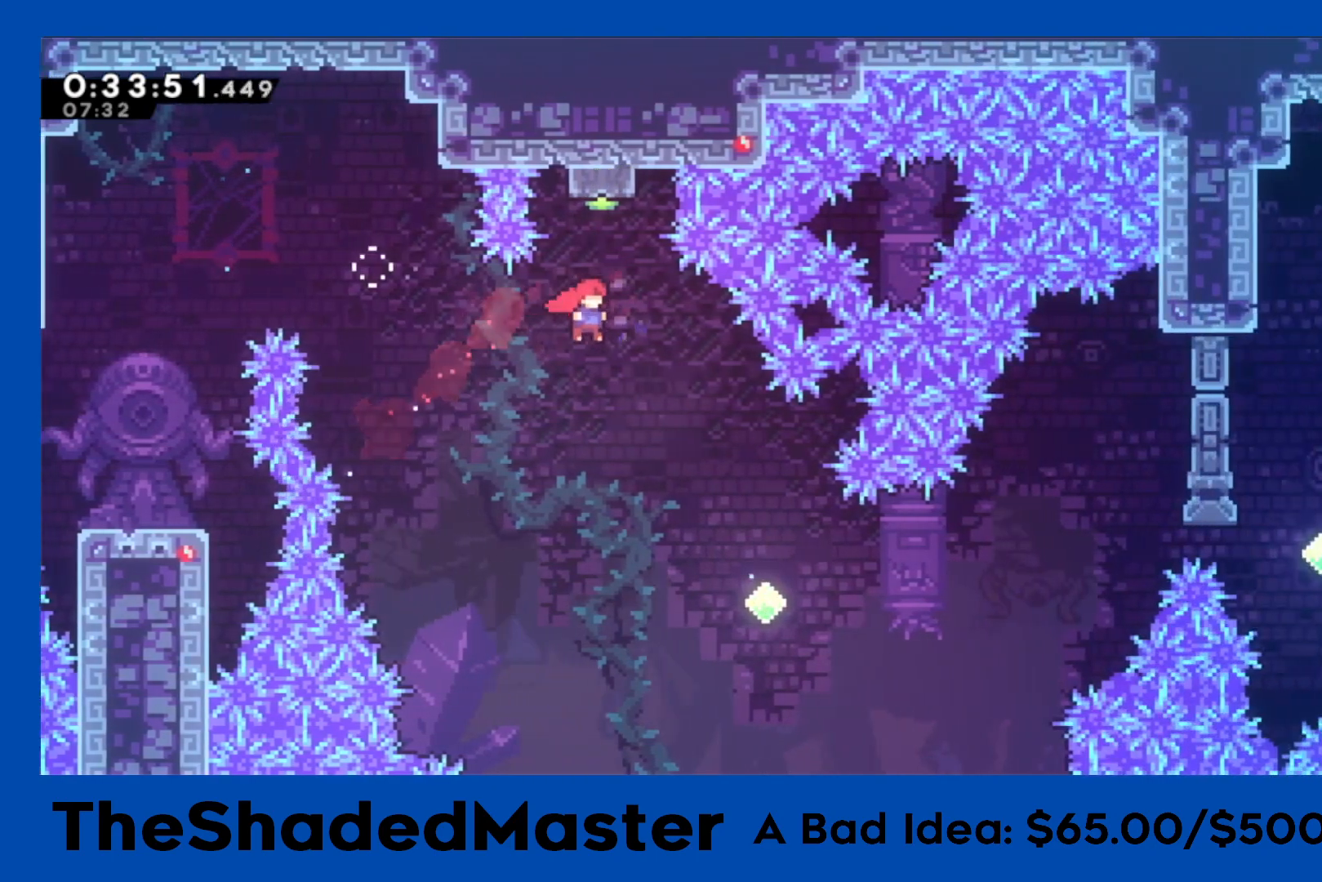
{"buttons": [], "left_stick": "center", "right_stick": "center", "events": [[33, "DPAD_RIGHT", "up"], [83, "DPAD_UP", "down"], [83, "SQUARE", "down"], [283, "DPAD_UP", "up"], [283, "R1", "up"], [317, "SQUARE", "up"]]}
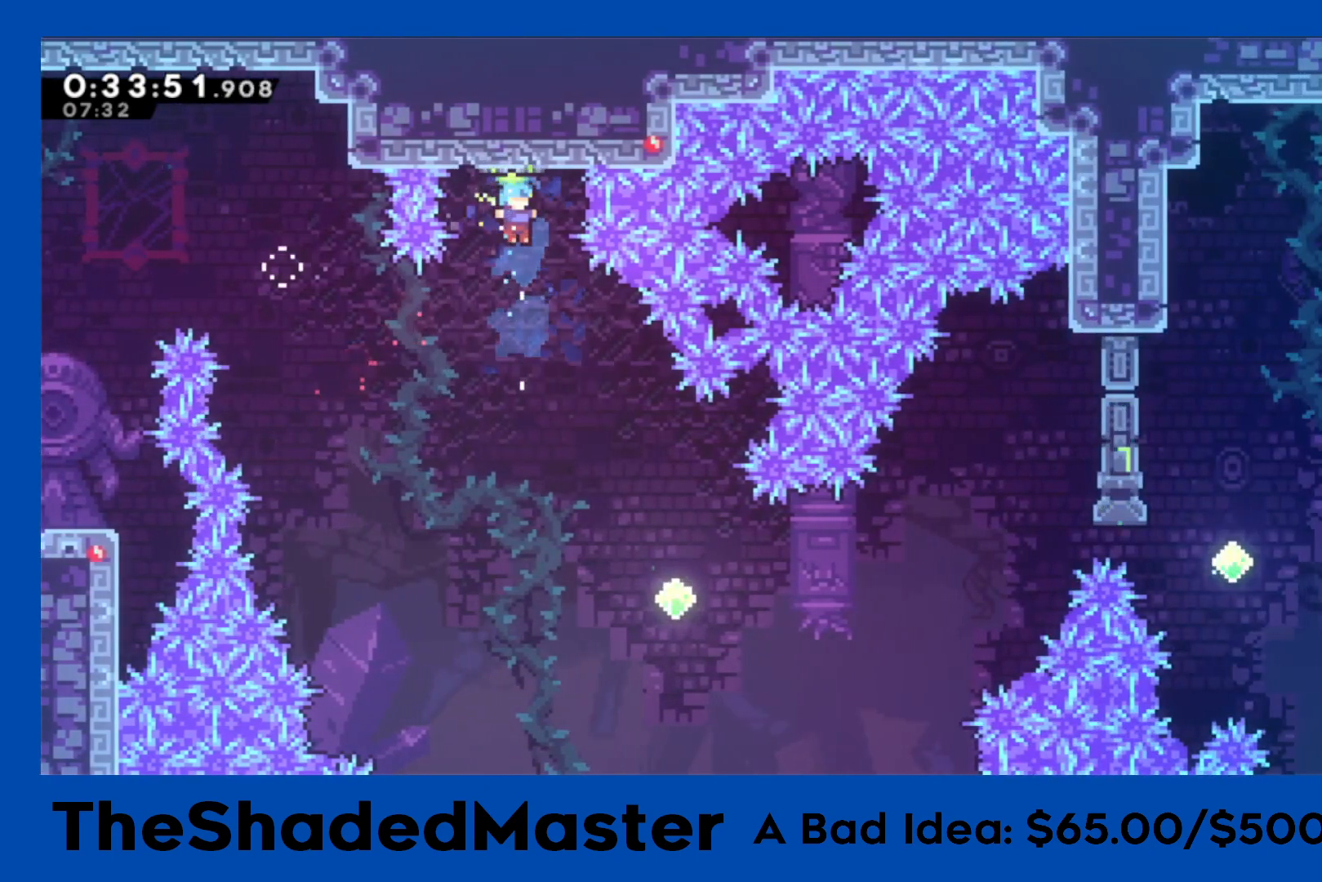
{"buttons": ["DPAD_RIGHT"], "left_stick": "center", "right_stick": "center", "events": [[150, "DPAD_RIGHT", "down"]]}
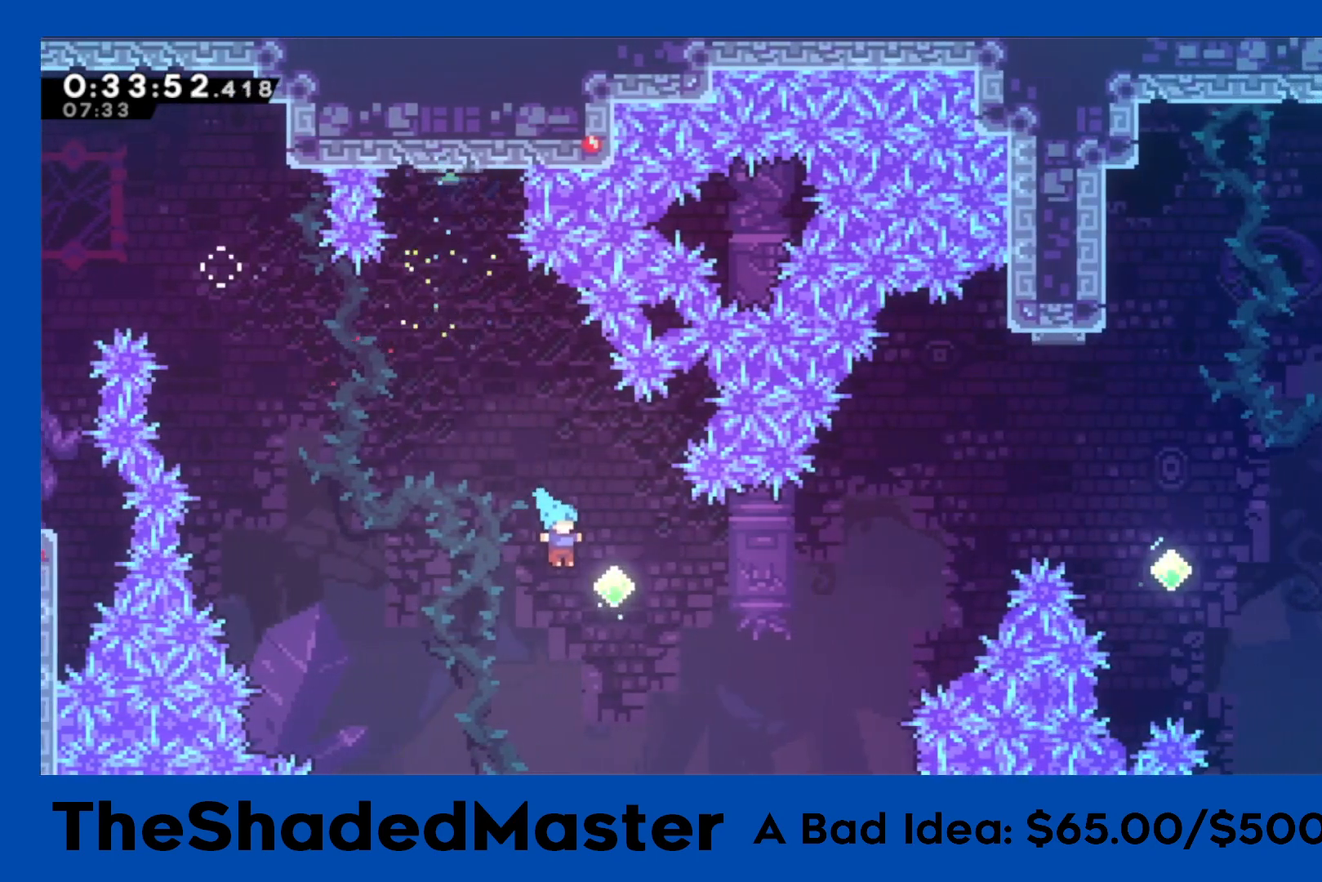
{"buttons": ["SQUARE", "R1", "DPAD_UP", "DPAD_RIGHT"], "left_stick": "center", "right_stick": "center", "events": [[200, "DPAD_UP", "down"], [233, "R1", "down"], [267, "SQUARE", "down"]]}
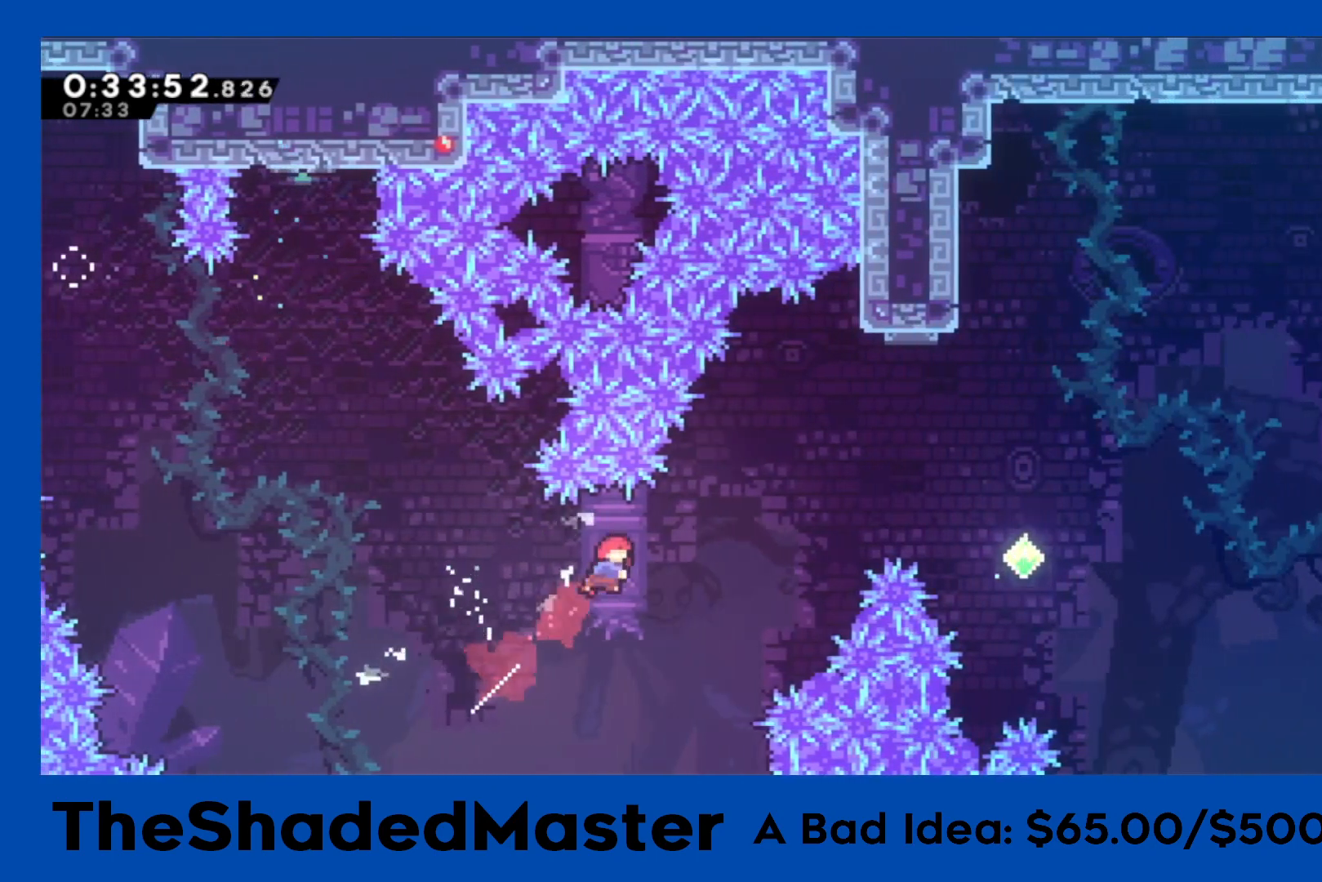
{"buttons": ["SQUARE", "R1", "DPAD_UP", "DPAD_RIGHT"], "left_stick": "center", "right_stick": "center", "events": [[150, "SQUARE", "up"], [333, "SQUARE", "down"]]}
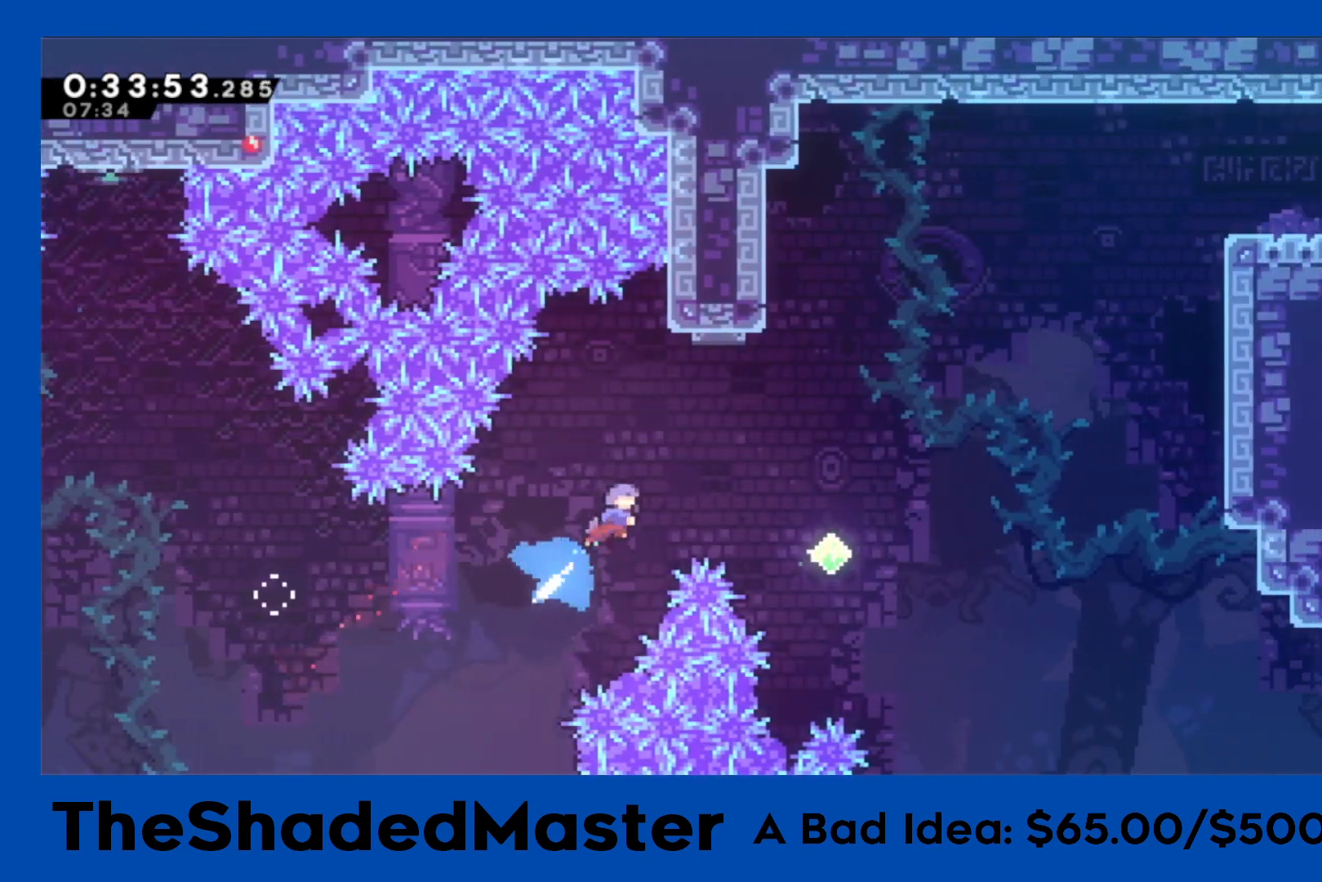
{"buttons": ["R1", "DPAD_UP", "DPAD_RIGHT"], "left_stick": "center", "right_stick": "center", "events": [[417, "SQUARE", "up"]]}
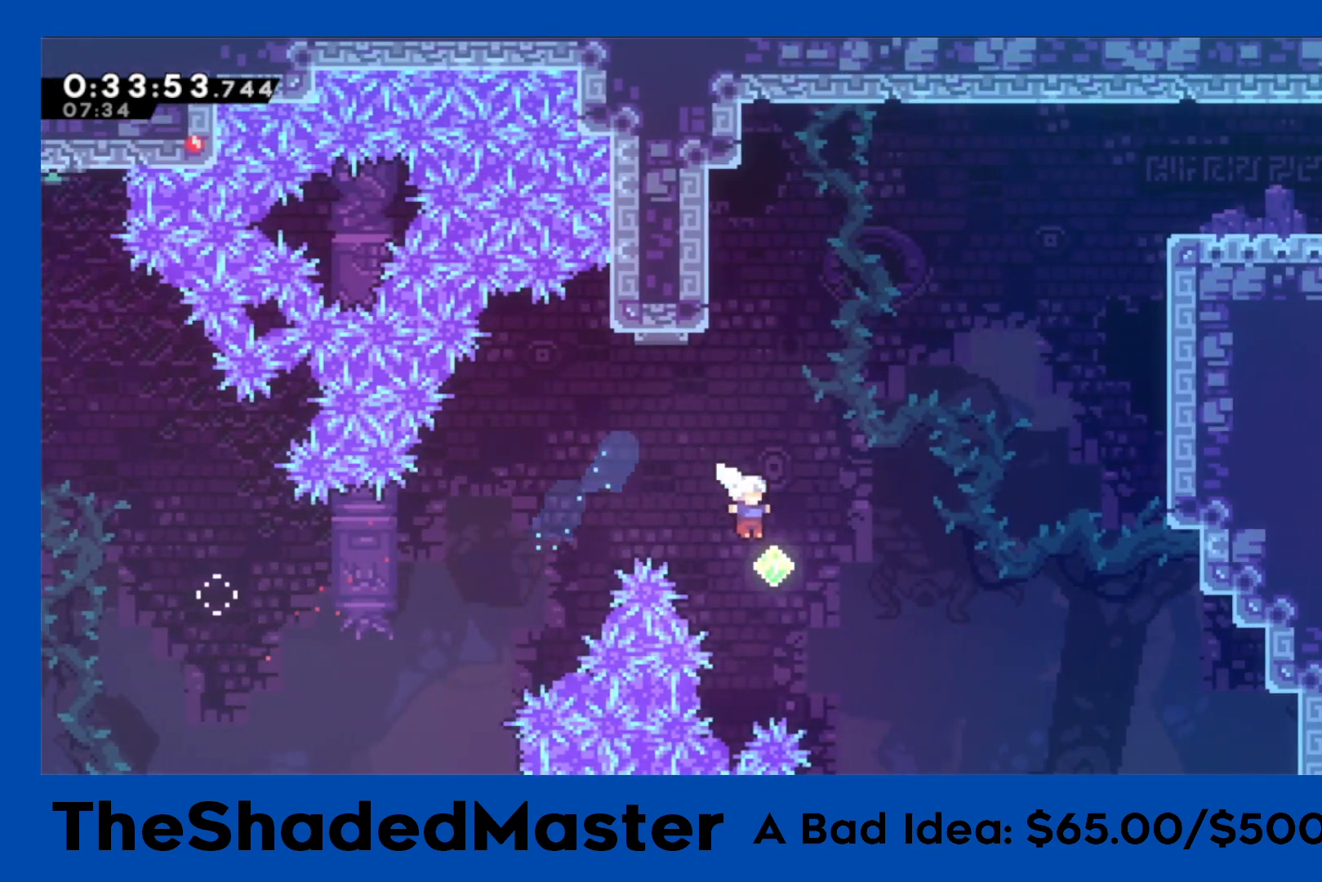
{"buttons": ["SQUARE", "R1", "DPAD_UP", "DPAD_RIGHT"], "left_stick": "center", "right_stick": "center", "events": [[33, "SQUARE", "down"], [267, "SQUARE", "up"], [433, "SQUARE", "down"]]}
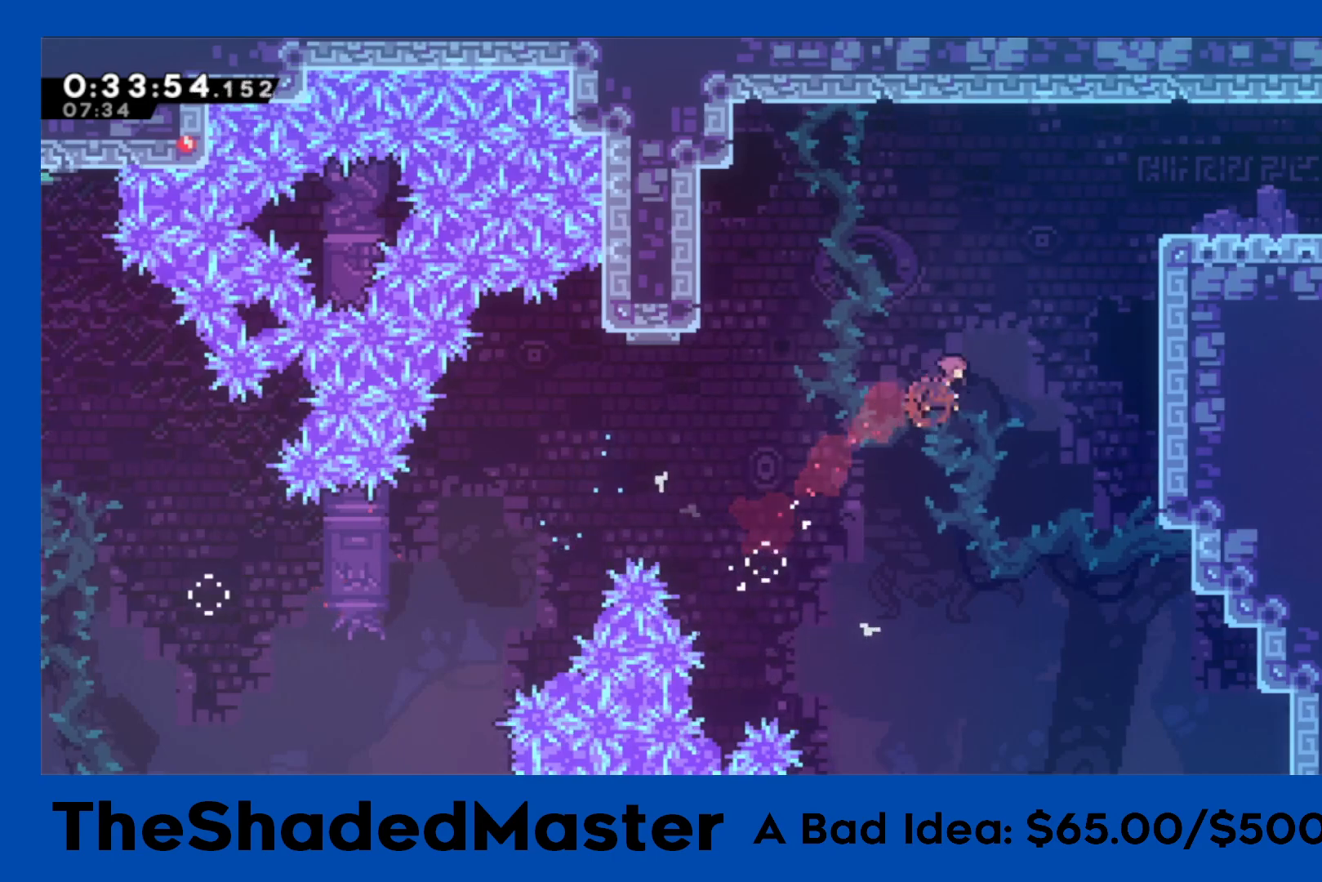
{"buttons": ["CROSS", "R1", "DPAD_RIGHT"], "left_stick": "center", "right_stick": "center", "events": [[217, "SQUARE", "up"], [250, "DPAD_UP", "up"], [350, "CROSS", "down"]]}
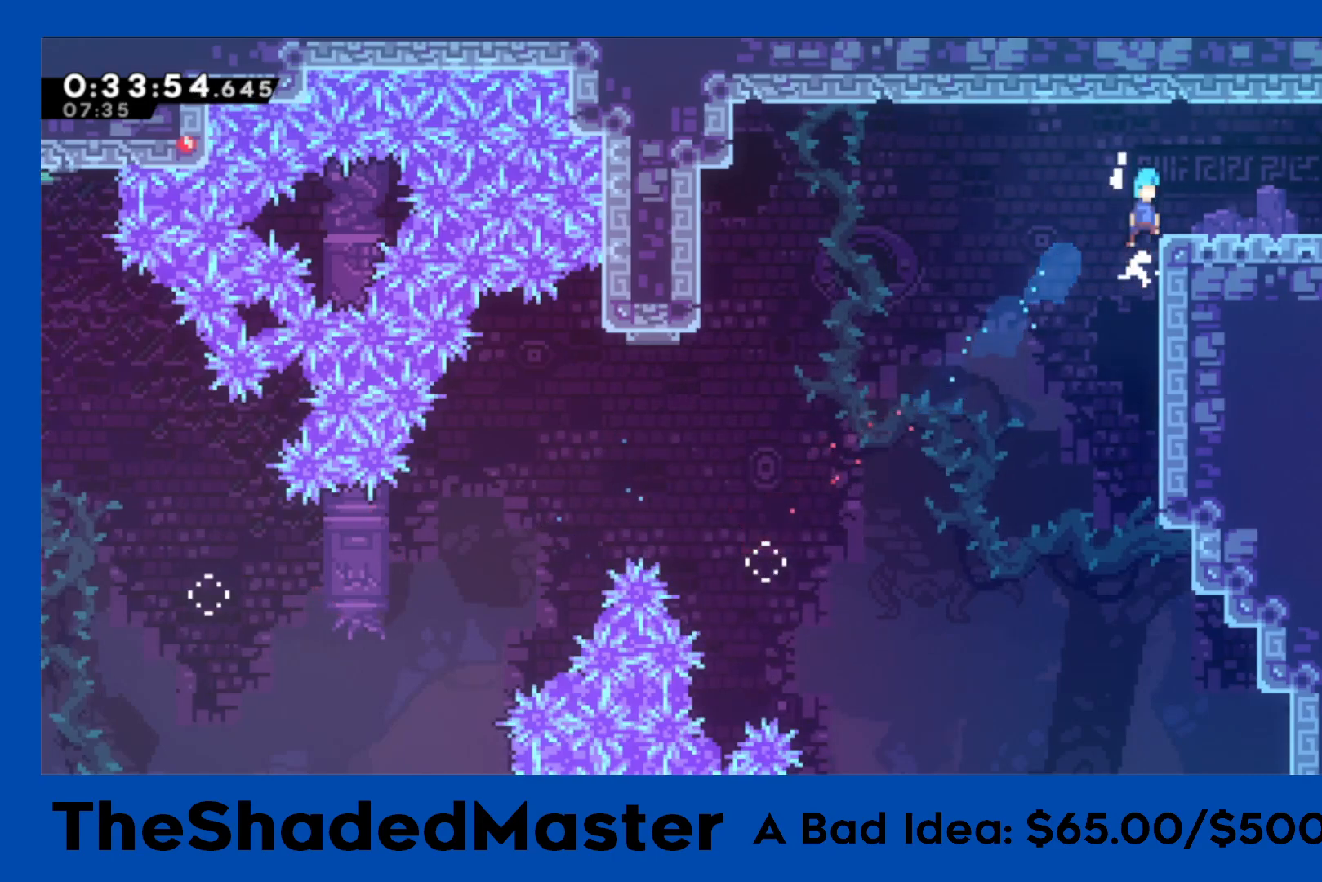
{"buttons": ["R1", "DPAD_RIGHT"], "left_stick": "center", "right_stick": "center", "events": [[167, "CROSS", "up"], [283, "SQUARE", "down"], [450, "SQUARE", "up"]]}
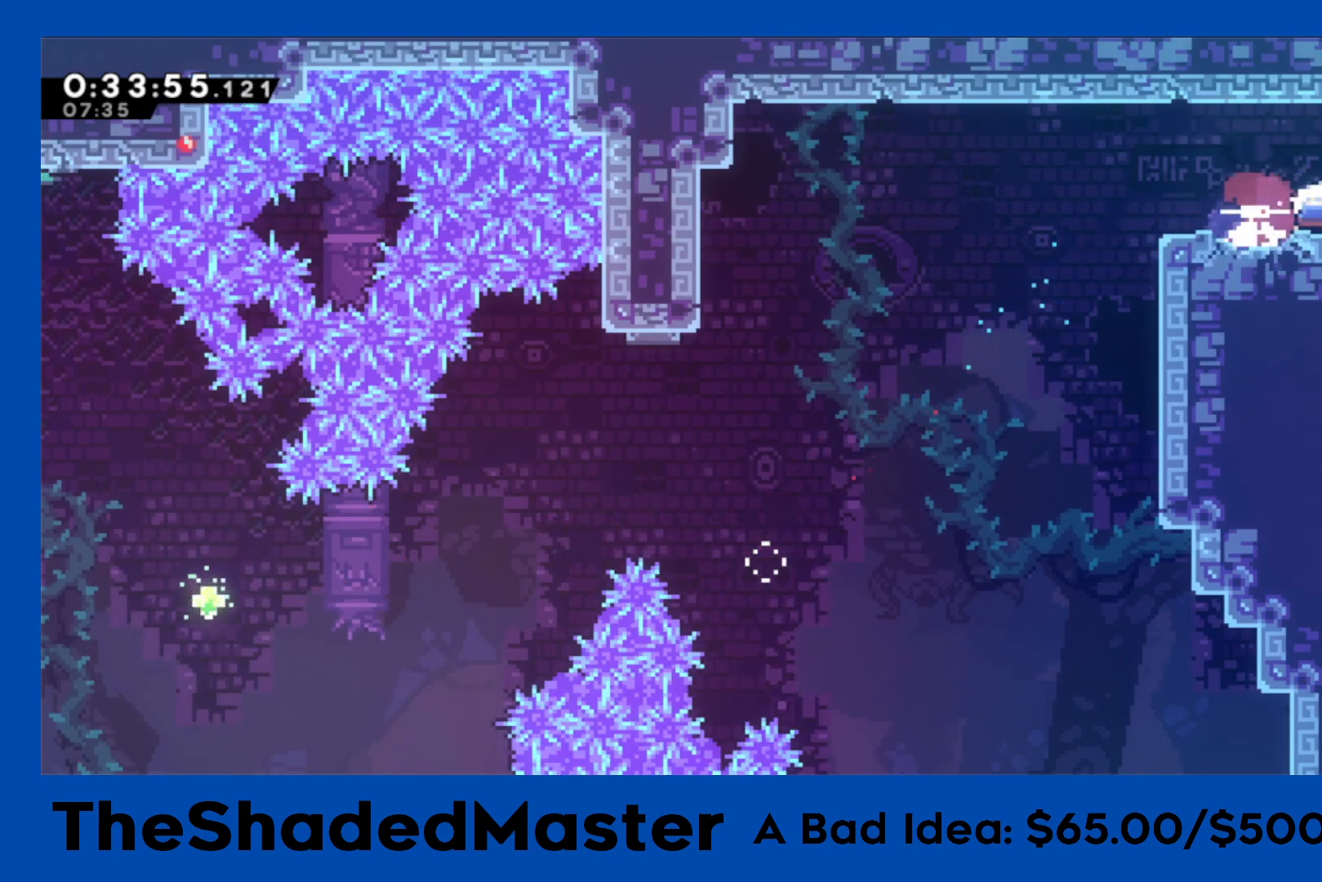
{"buttons": ["R1"], "left_stick": "center", "right_stick": "center", "events": [[233, "DPAD_RIGHT", "up"]]}
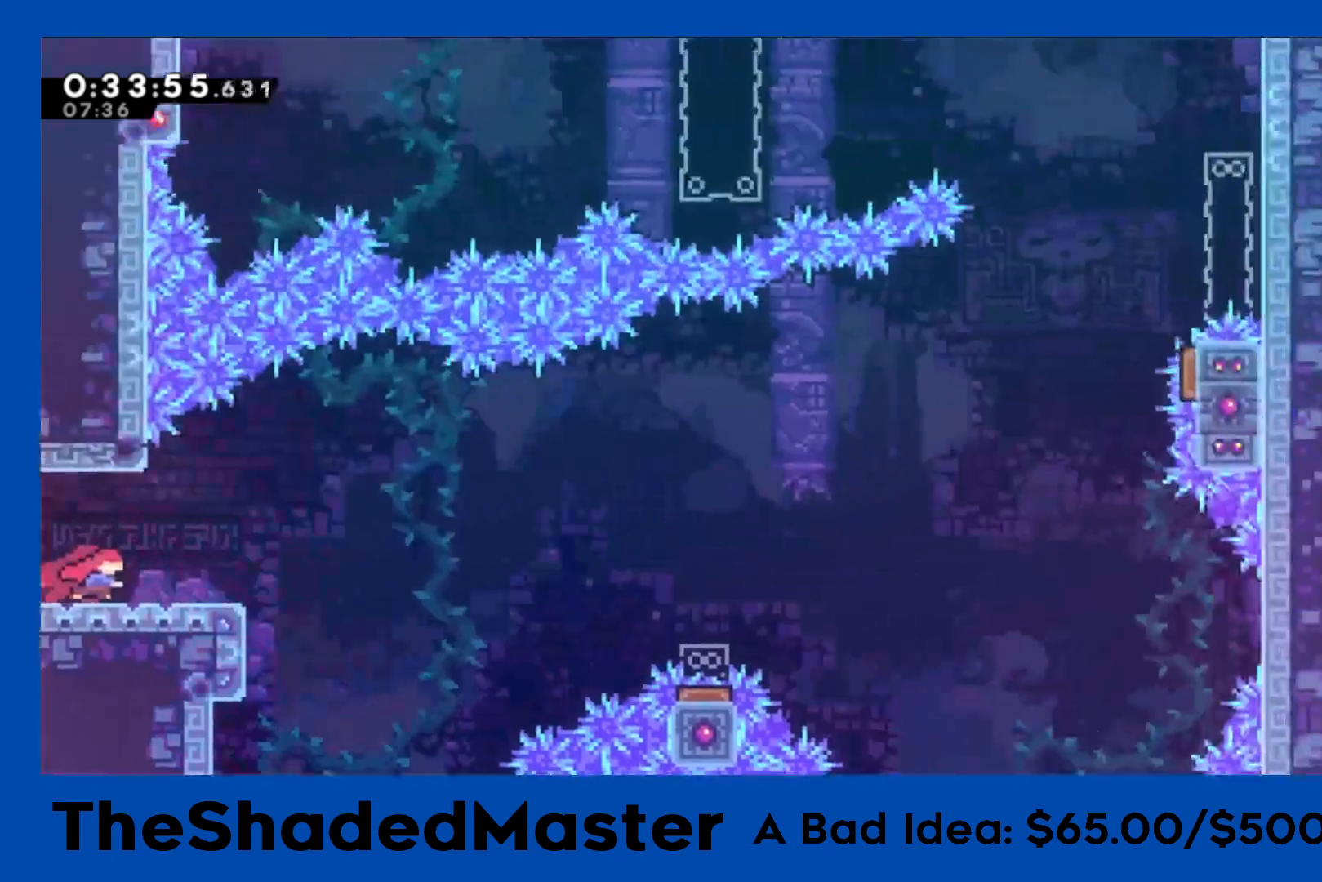
{"buttons": ["CROSS", "R1", "DPAD_RIGHT"], "left_stick": "center", "right_stick": "center", "events": [[383, "DPAD_RIGHT", "down"], [450, "CROSS", "down"]]}
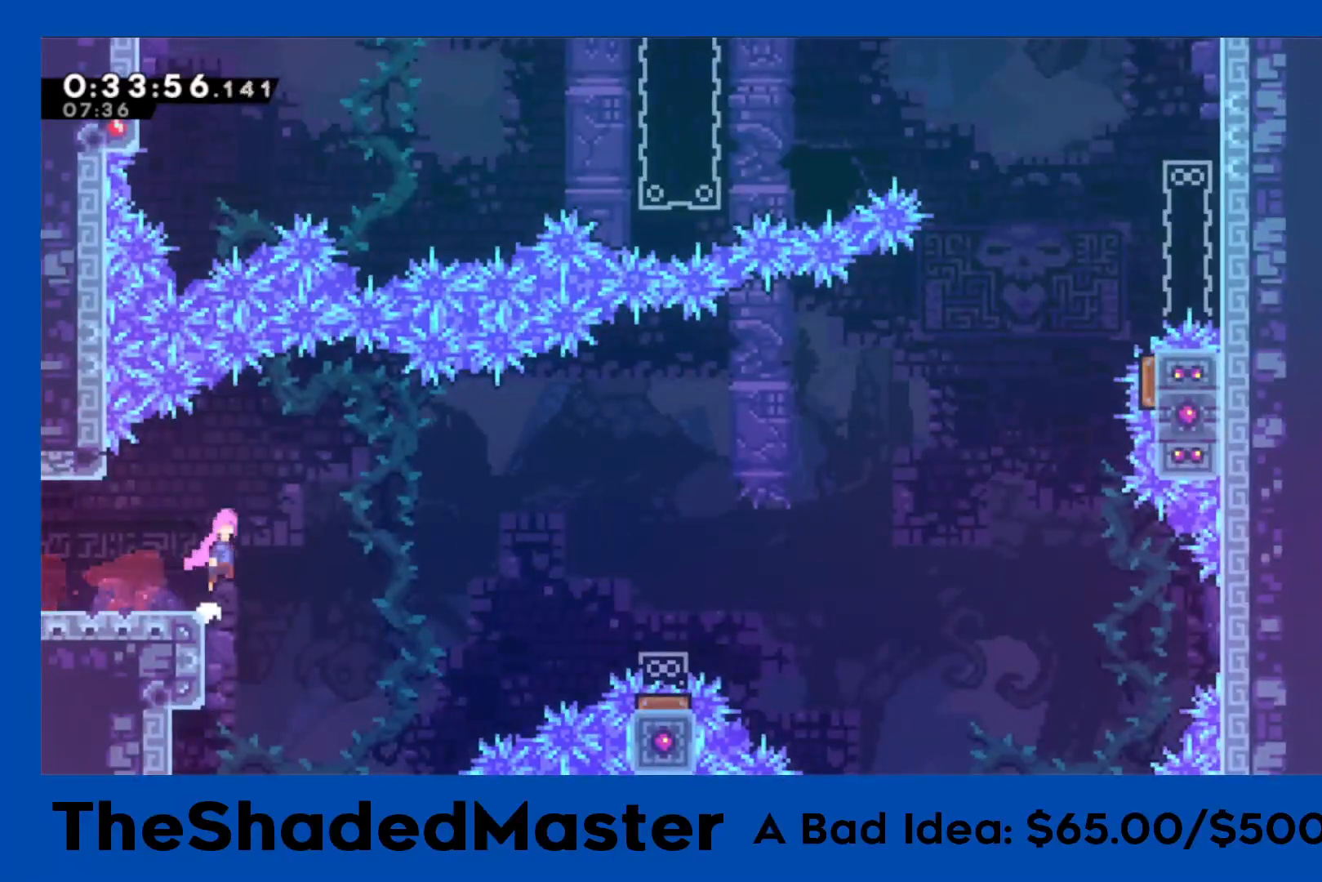
{"buttons": ["SQUARE", "R1", "DPAD_RIGHT"], "left_stick": "center", "right_stick": "center", "events": [[100, "CROSS", "up"], [300, "SQUARE", "down"]]}
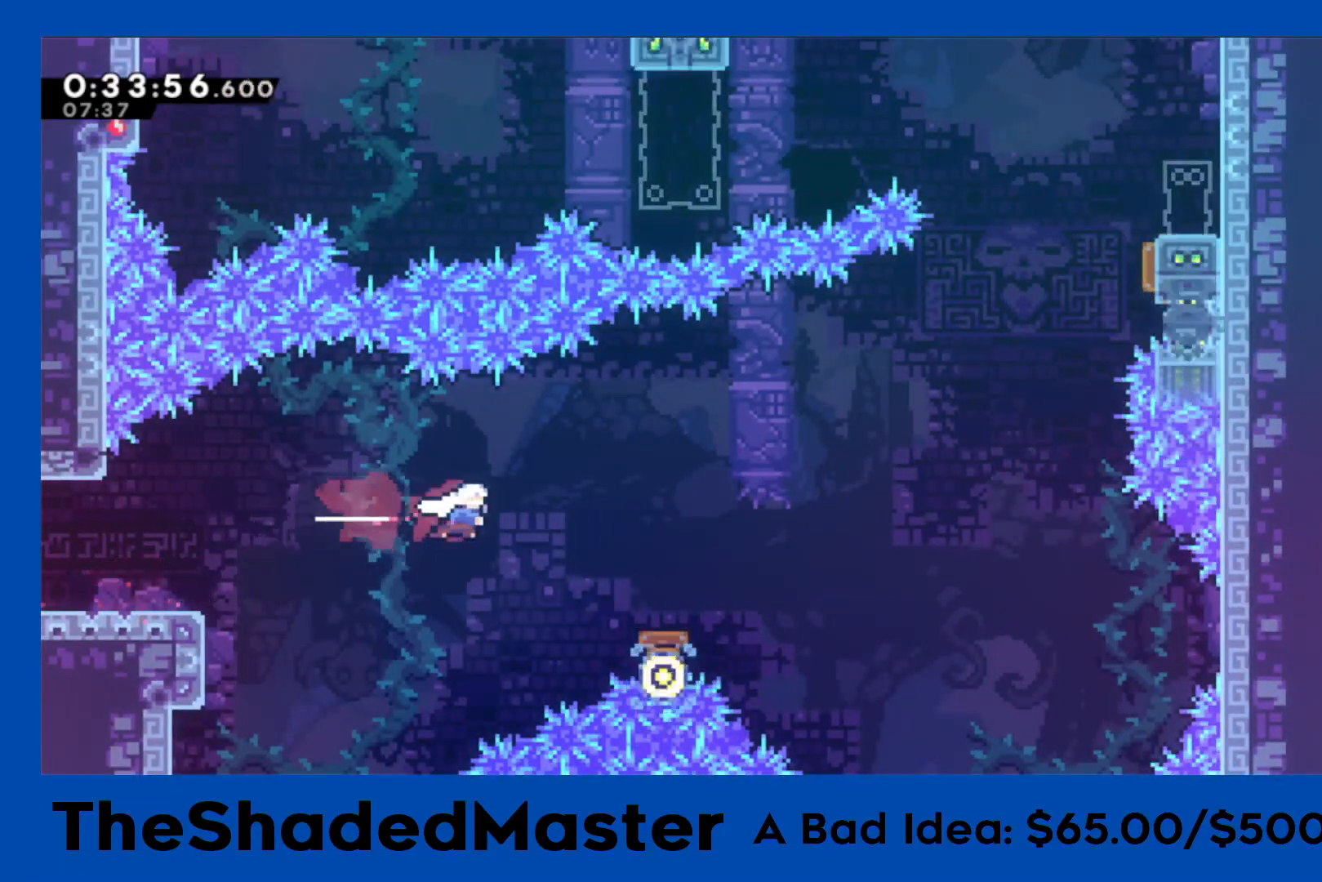
{"buttons": ["R1", "DPAD_RIGHT"], "left_stick": "center", "right_stick": "center", "events": [[33, "SQUARE", "up"], [233, "DPAD_RIGHT", "up"], [317, "DPAD_RIGHT", "down"]]}
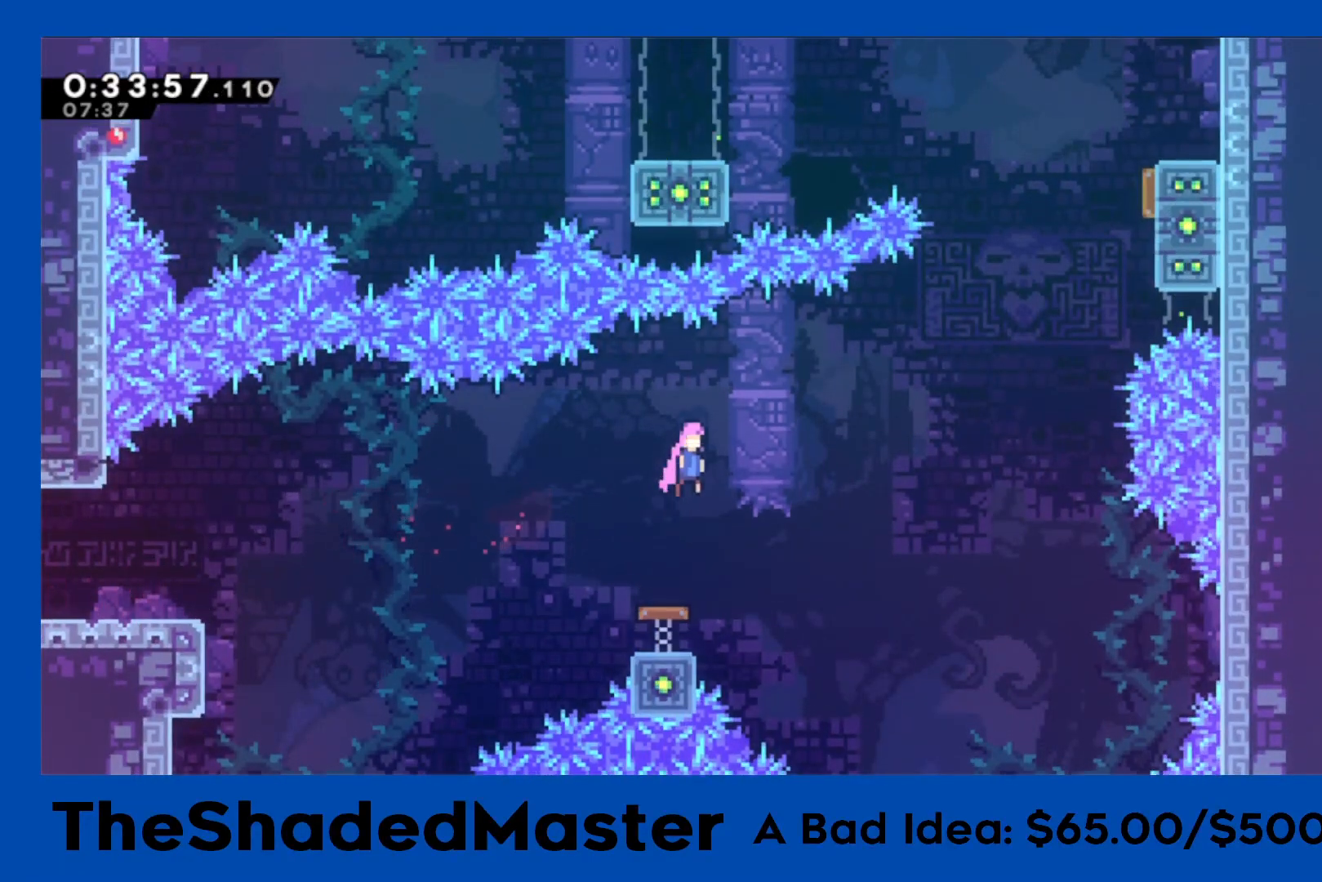
{"buttons": ["SQUARE", "R1", "DPAD_UP", "DPAD_RIGHT"], "left_stick": "center", "right_stick": "center", "events": [[367, "DPAD_UP", "down"], [450, "SQUARE", "down"]]}
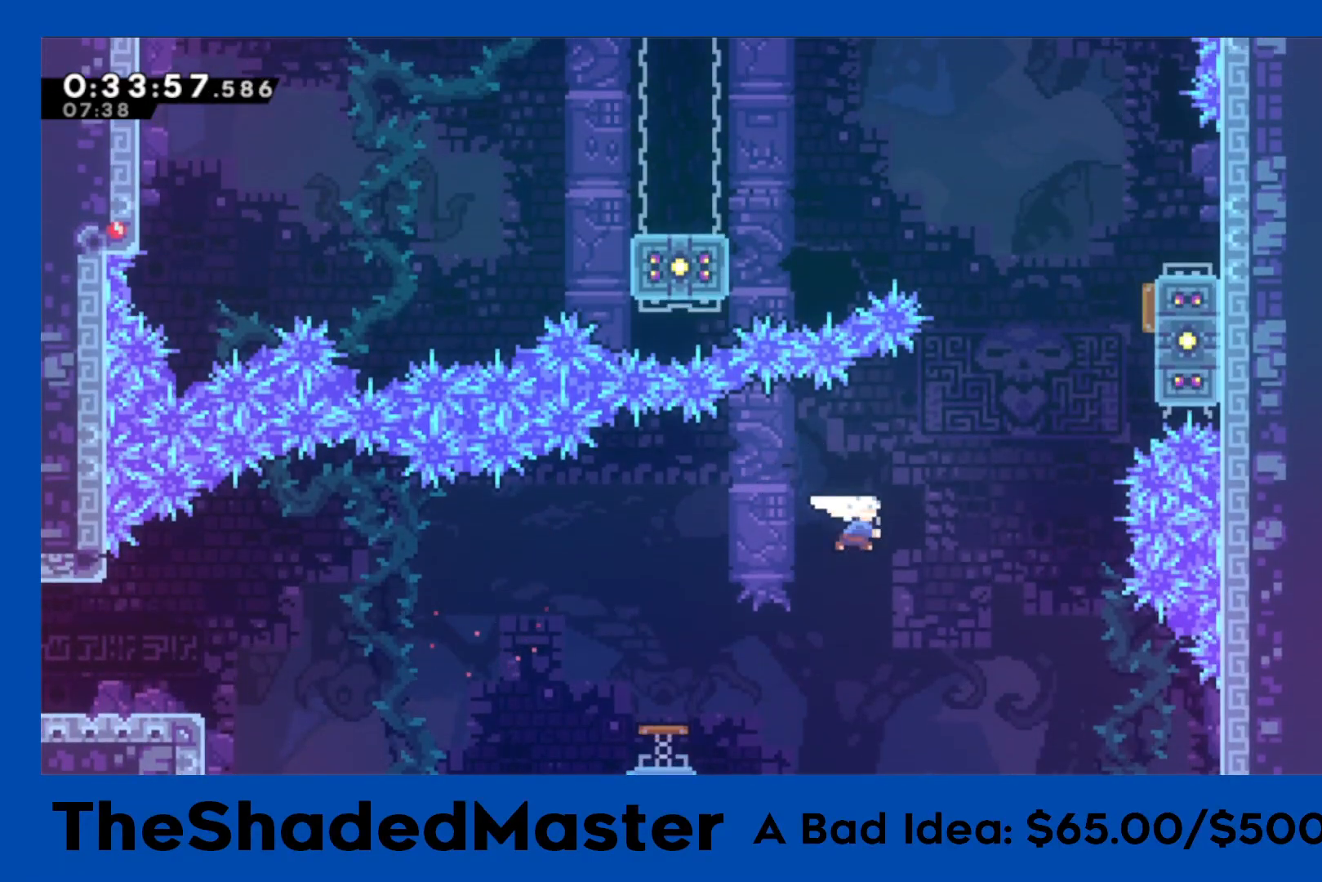
{"buttons": ["SQUARE", "R1", "DPAD_UP", "DPAD_RIGHT"], "left_stick": "center", "right_stick": "center", "events": [[117, "SQUARE", "up"], [367, "SQUARE", "down"]]}
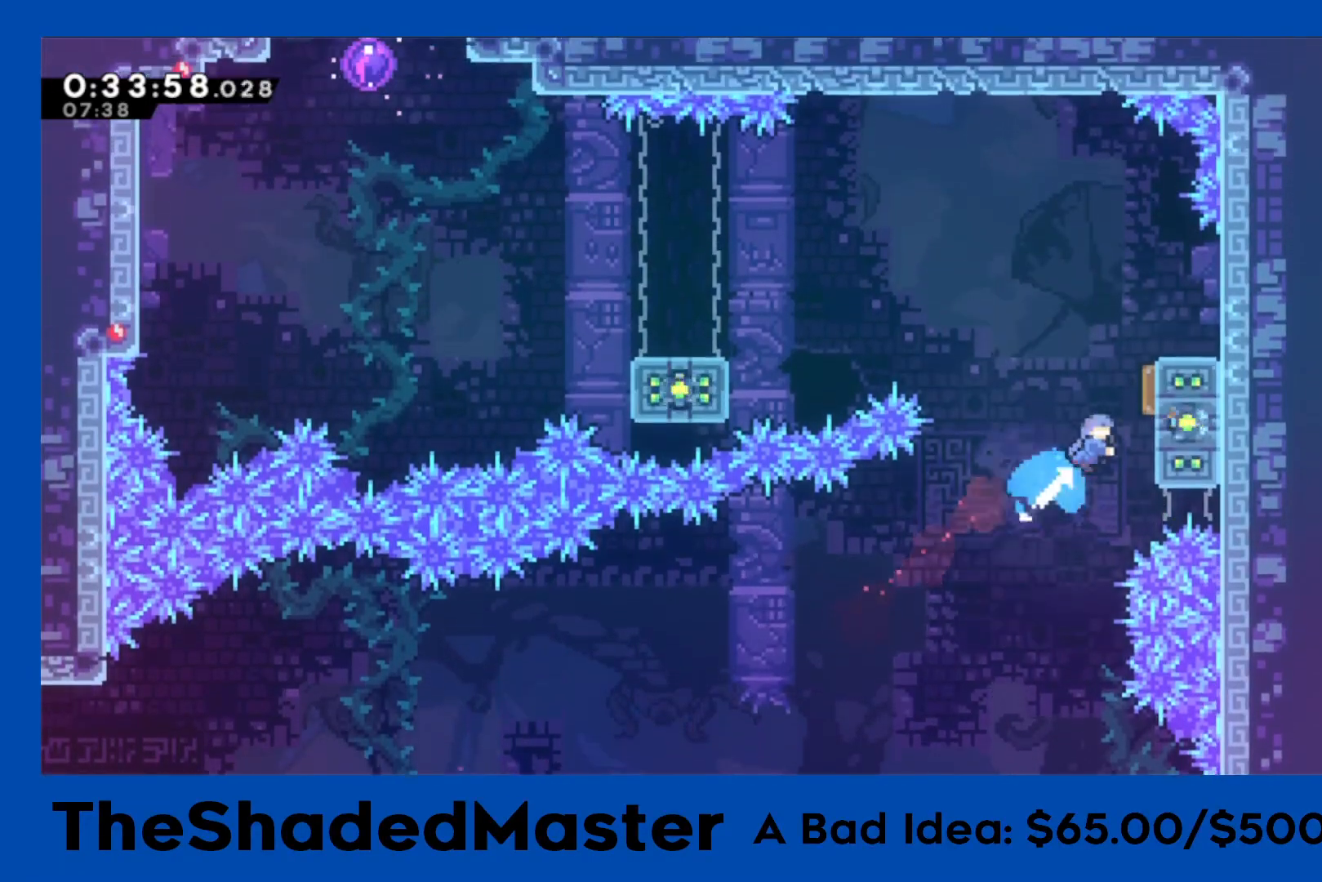
{"buttons": ["DPAD_LEFT"], "left_stick": "center", "right_stick": "center", "events": [[50, "DPAD_UP", "up"], [50, "R1", "up"], [50, "SQUARE", "up"], [67, "DPAD_RIGHT", "up"], [150, "DPAD_LEFT", "down"]]}
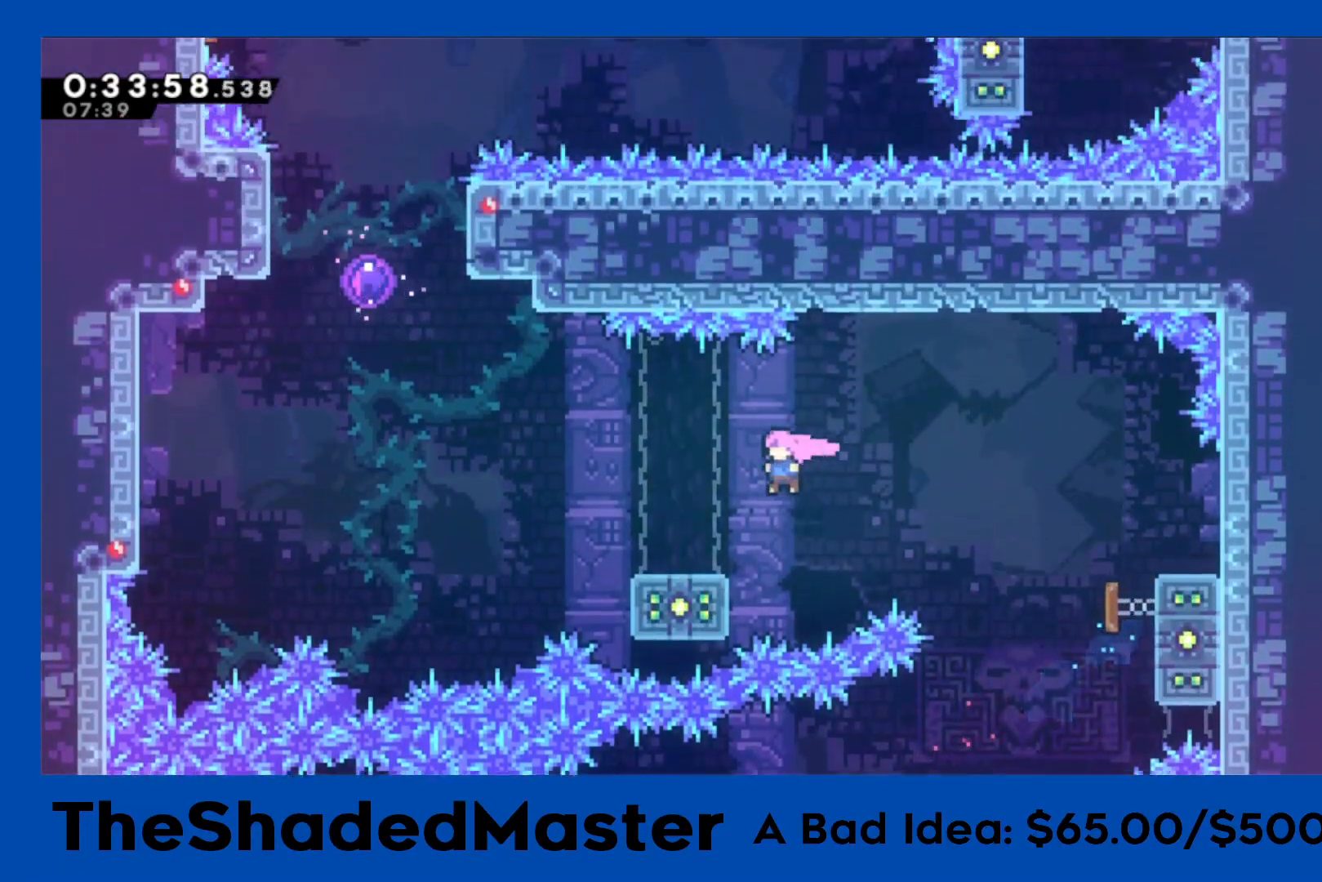
{"buttons": ["CROSS", "DPAD_UP", "DPAD_LEFT"], "left_stick": "center", "right_stick": "center", "events": [[217, "CROSS", "down"], [450, "DPAD_UP", "down"]]}
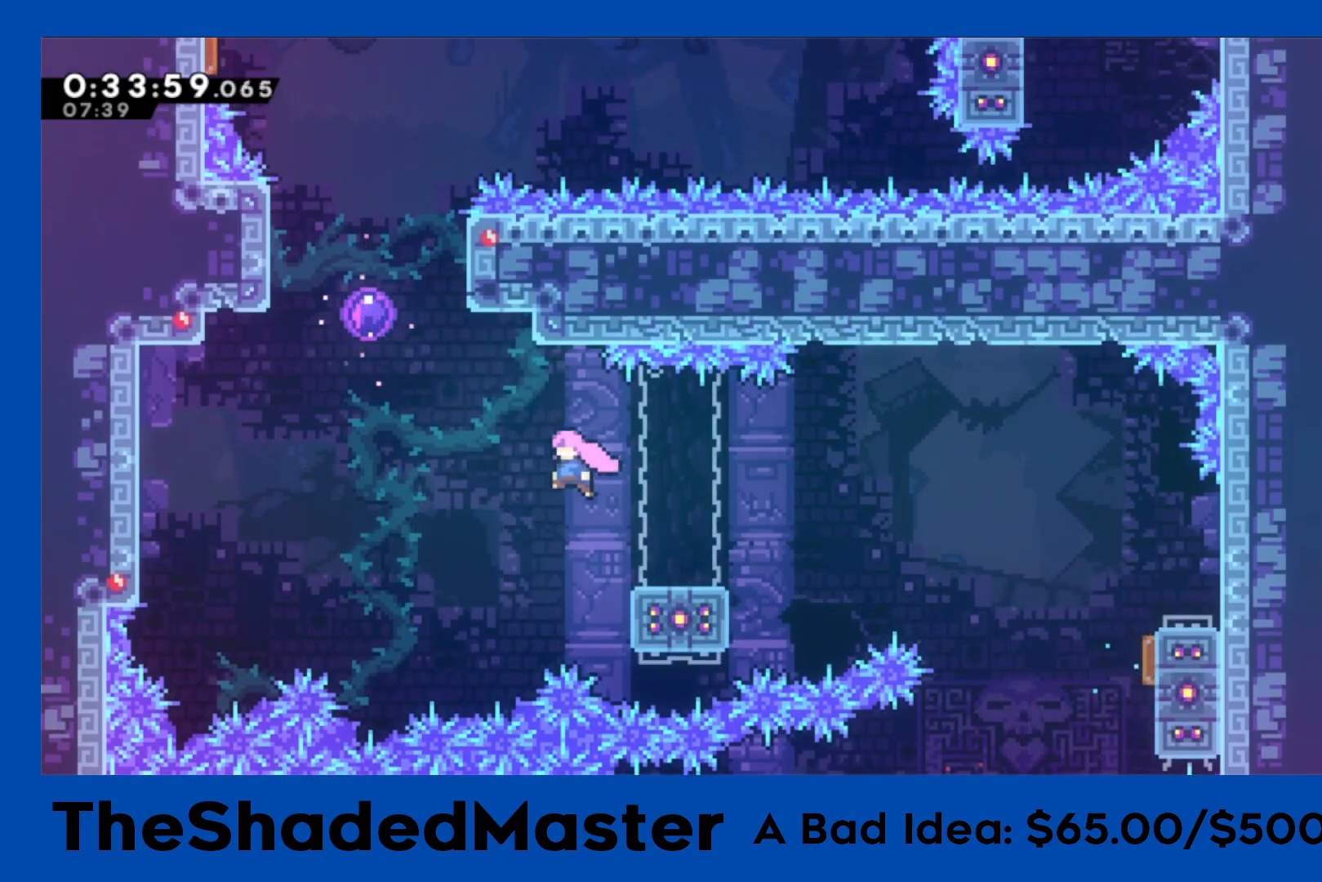
{"buttons": ["R1"], "left_stick": "center", "right_stick": "center", "events": [[50, "R1", "down"], [67, "CROSS", "up"], [83, "SQUARE", "down"], [300, "SQUARE", "up"], [367, "DPAD_UP", "up"], [400, "DPAD_LEFT", "up"]]}
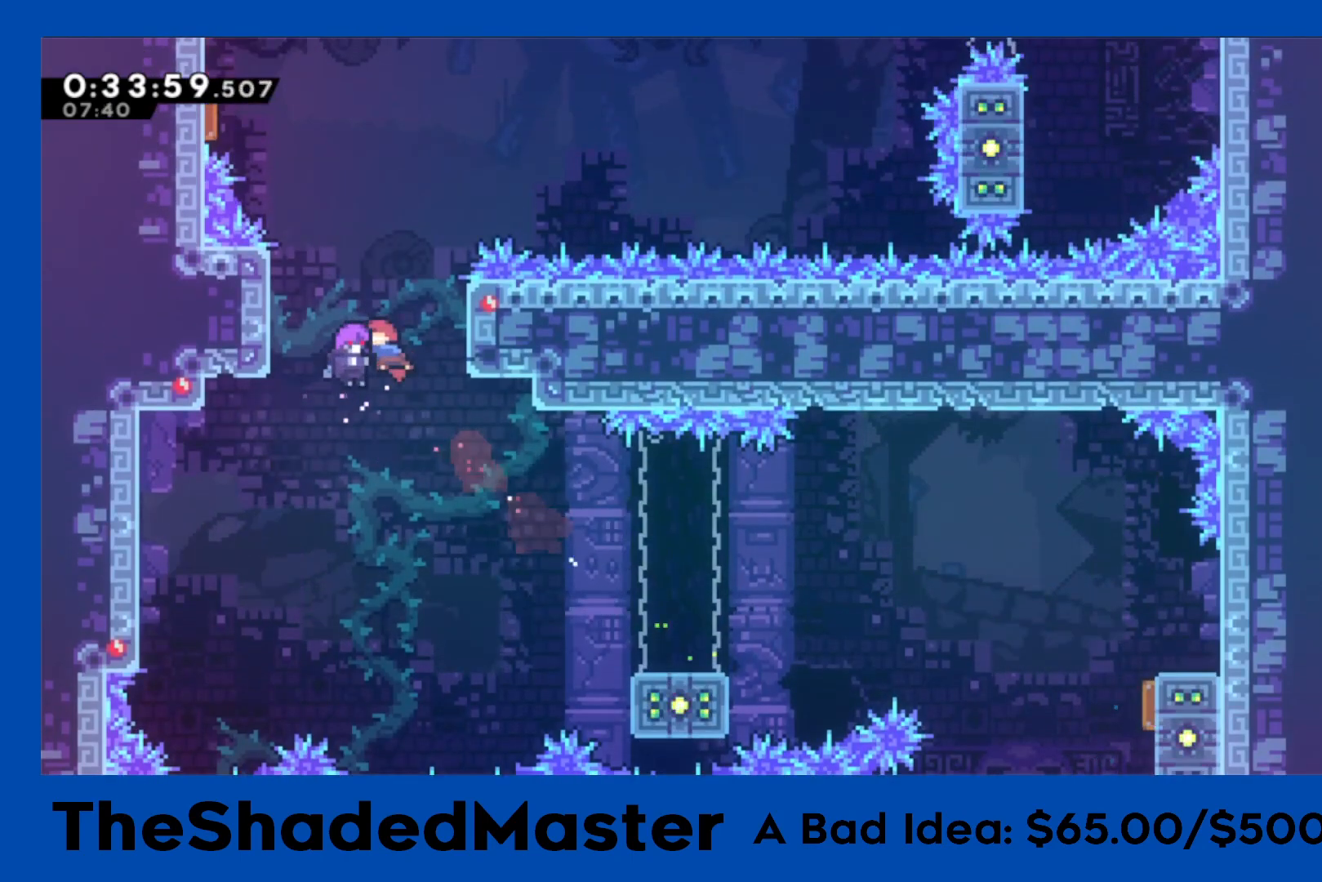
{"buttons": ["DPAD_LEFT"], "left_stick": "center", "right_stick": "center", "events": [[67, "DPAD_LEFT", "down"], [300, "R1", "up"]]}
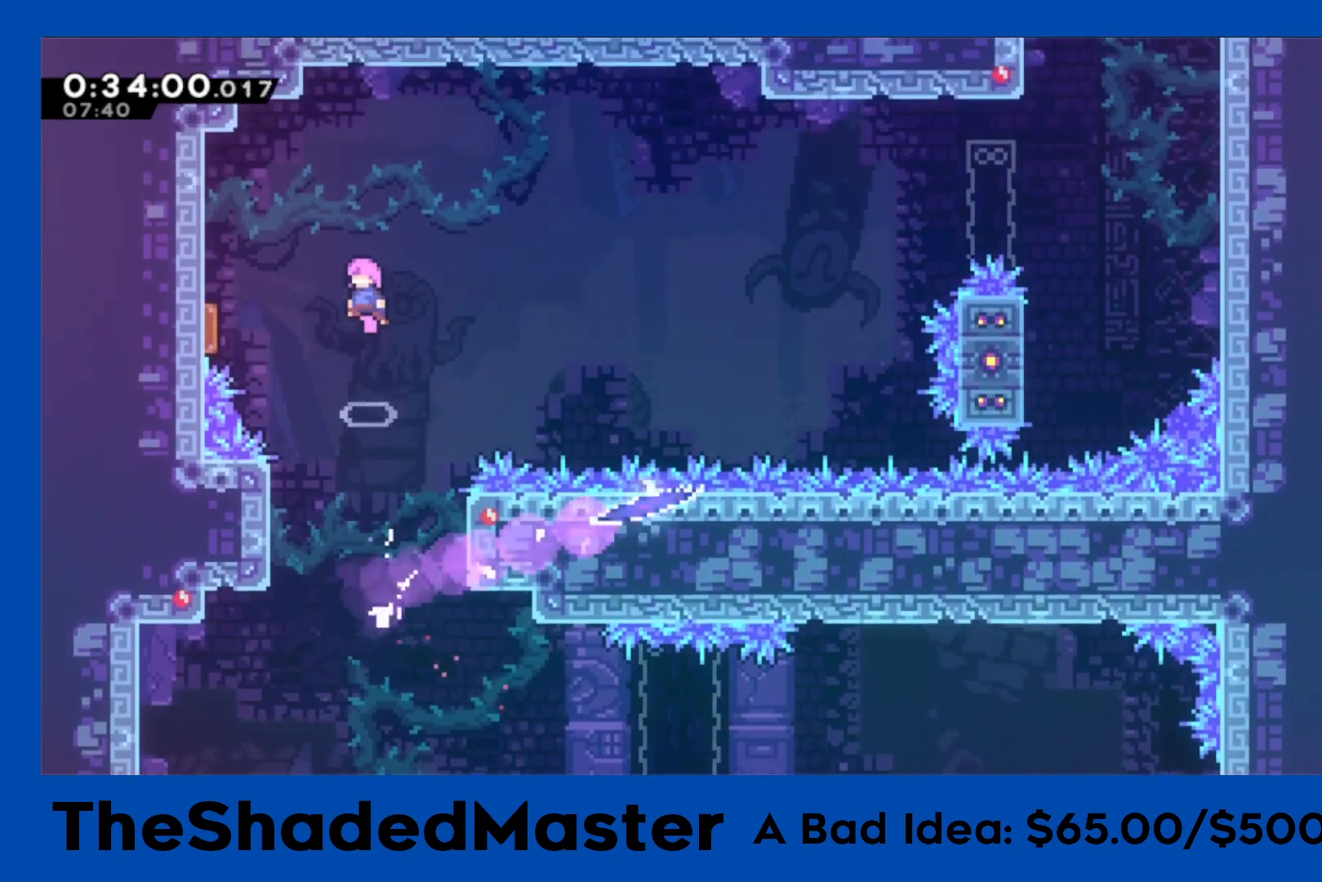
{"buttons": [], "left_stick": "center", "right_stick": "center", "events": [[467, "DPAD_LEFT", "up"]]}
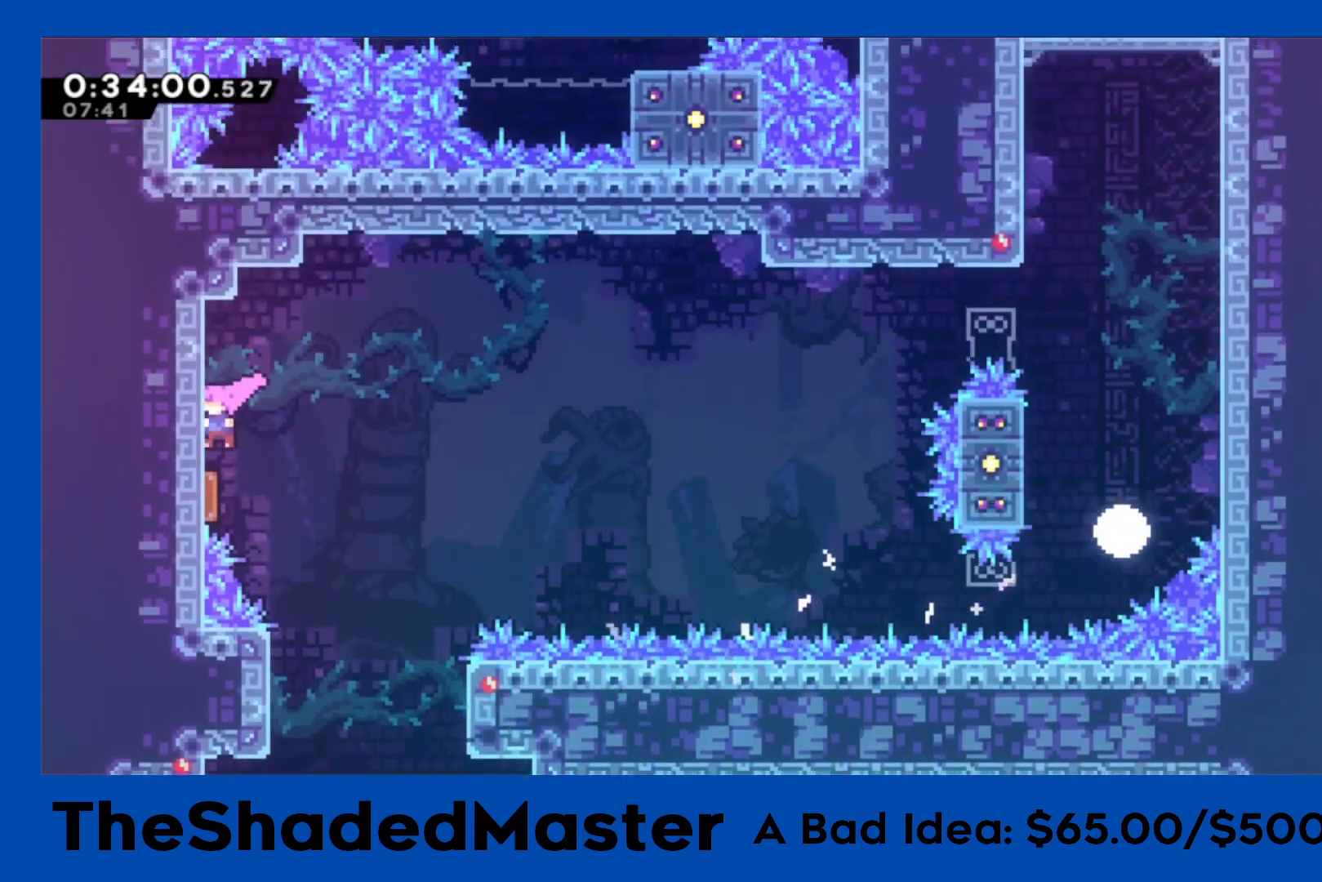
{"buttons": ["SQUARE", "R1", "DPAD_RIGHT"], "left_stick": "center", "right_stick": "center", "events": [[167, "DPAD_RIGHT", "down"], [217, "R1", "down"], [467, "SQUARE", "down"]]}
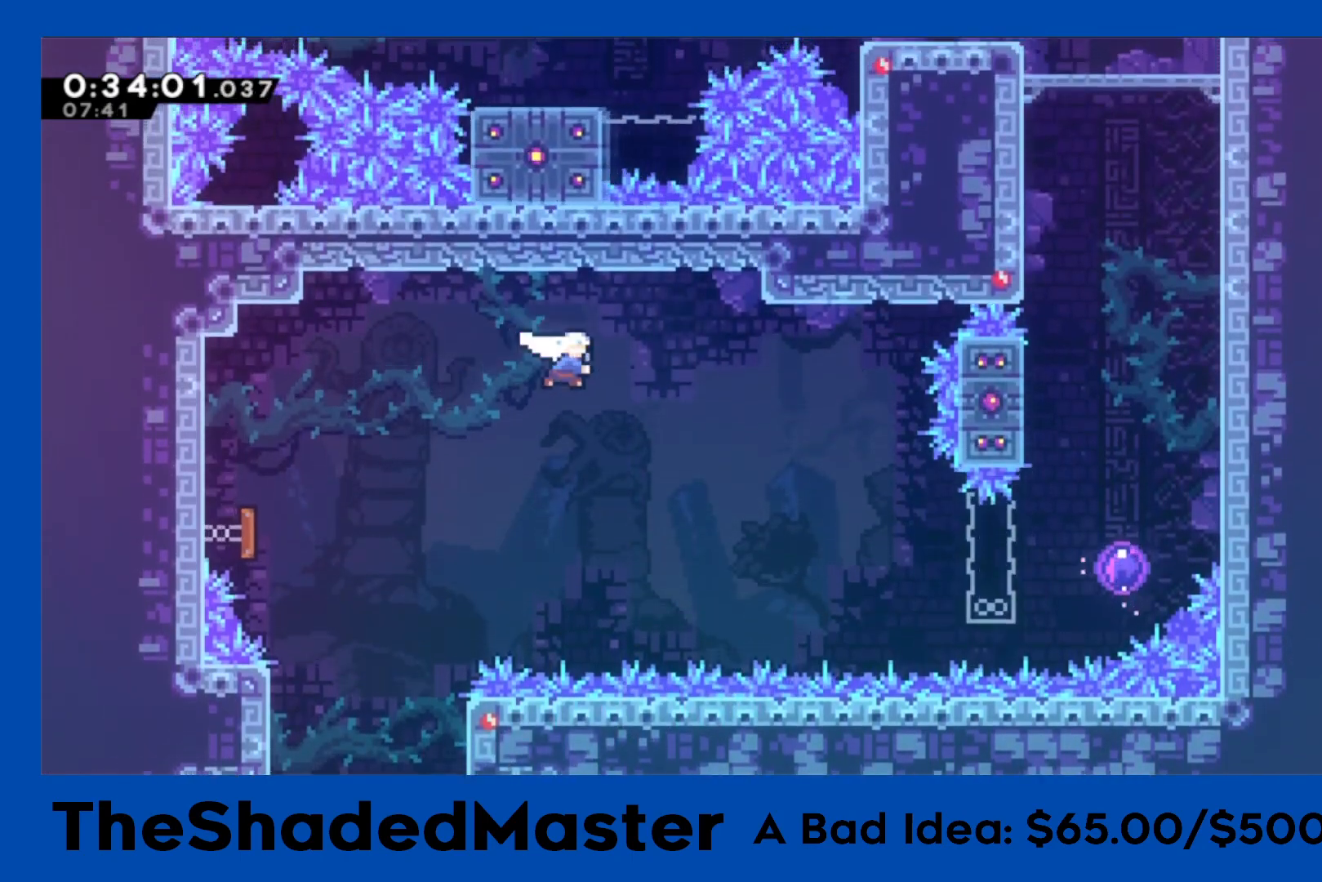
{"buttons": ["SQUARE", "R1", "DPAD_UP", "DPAD_RIGHT"], "left_stick": "center", "right_stick": "center", "events": [[117, "SQUARE", "up"], [383, "DPAD_UP", "down"], [400, "SQUARE", "down"]]}
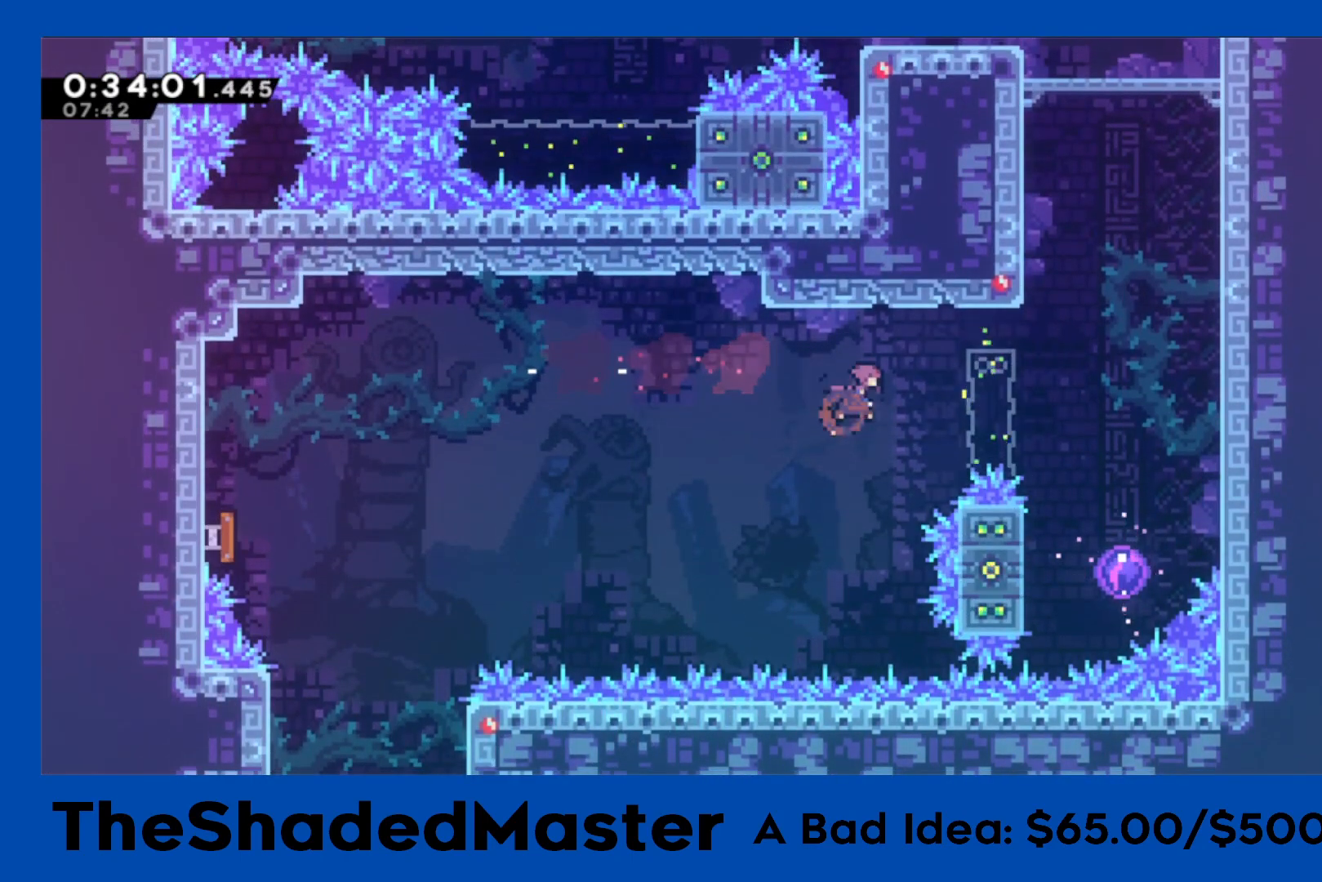
{"buttons": [], "left_stick": "center", "right_stick": "center", "events": [[100, "DPAD_UP", "up"], [100, "R1", "up"], [117, "SQUARE", "up"], [450, "DPAD_RIGHT", "up"]]}
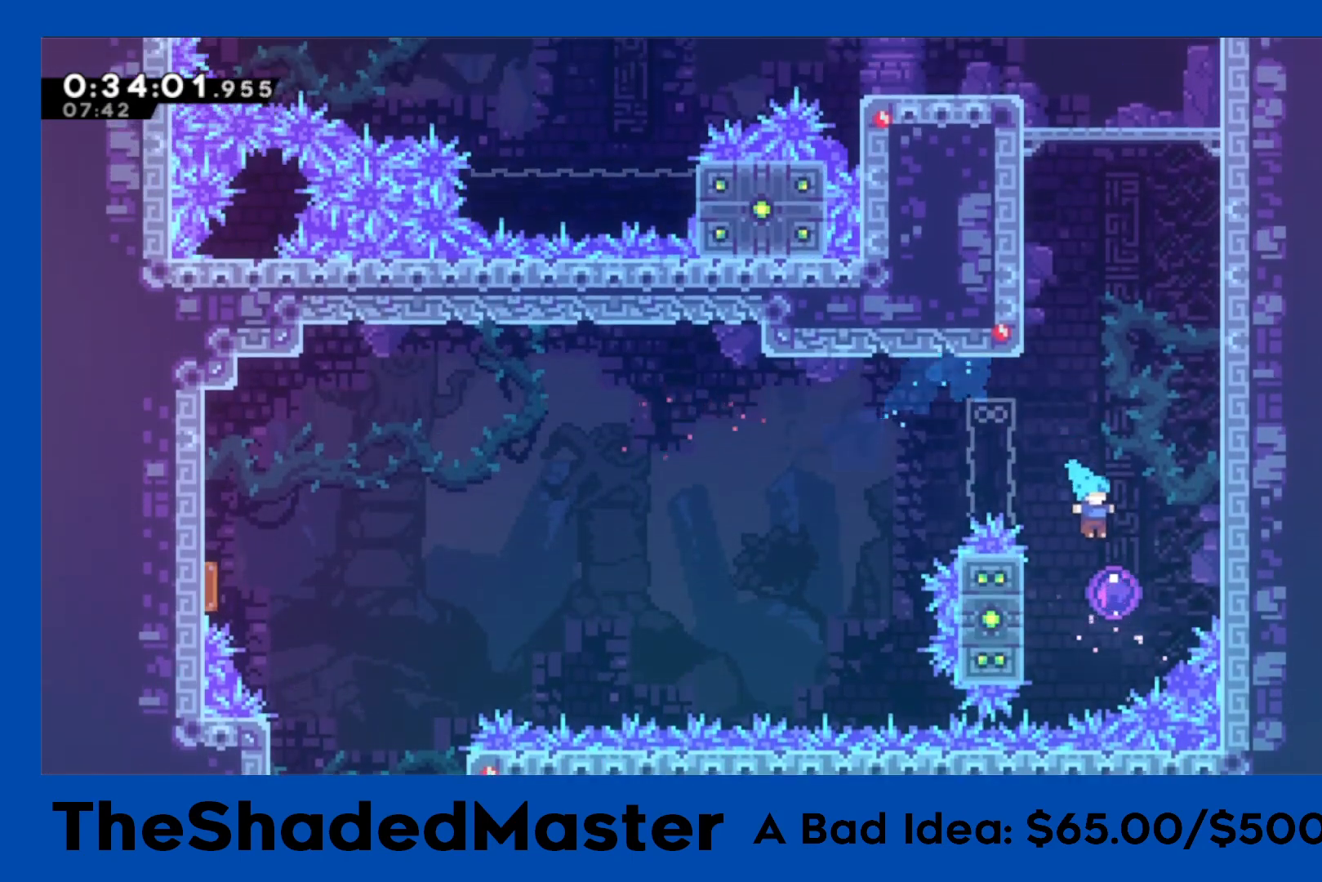
{"buttons": ["R1"], "left_stick": "center", "right_stick": "center", "events": [[167, "R1", "down"]]}
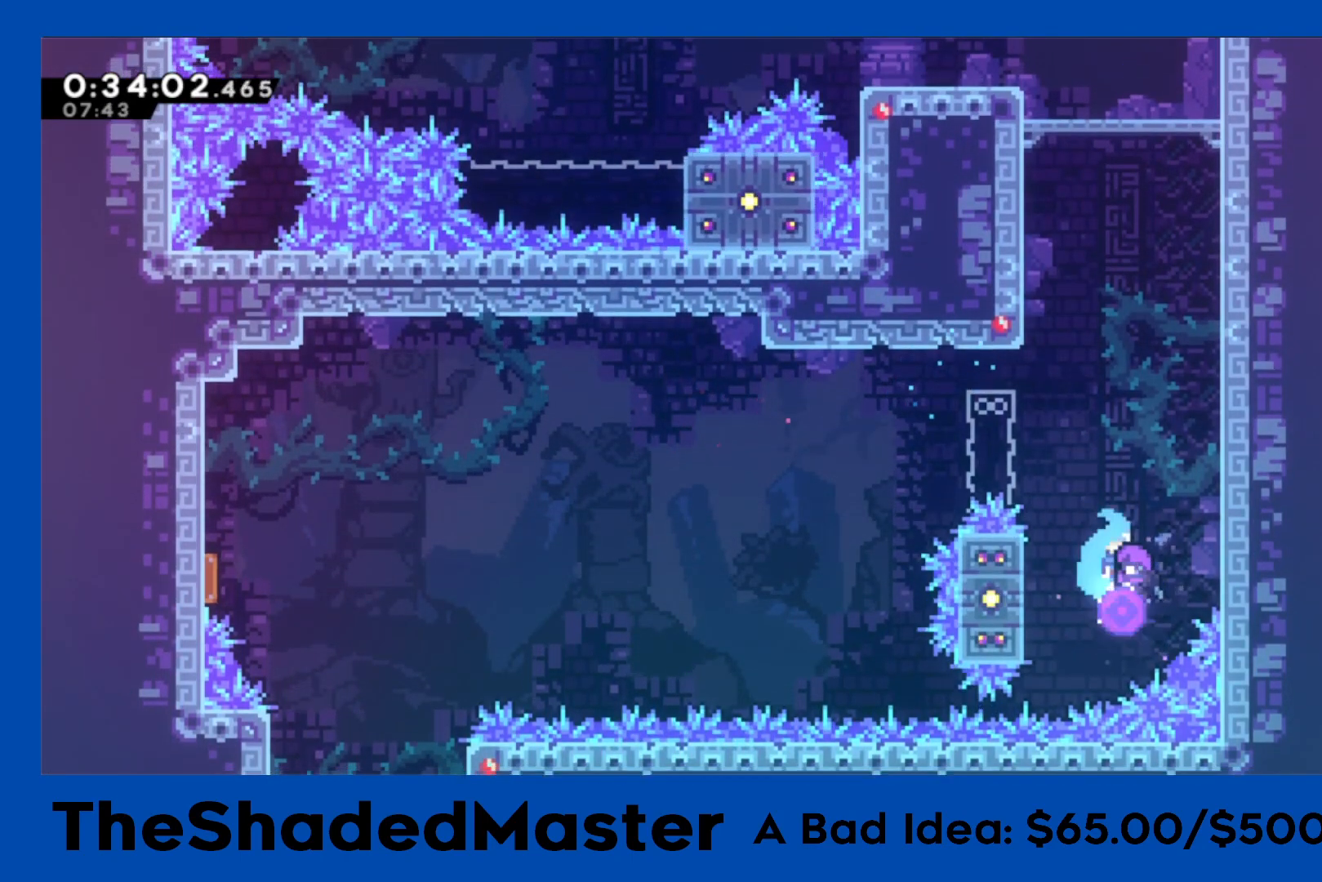
{"buttons": ["R1", "DPAD_UP", "DPAD_LEFT"], "left_stick": "center", "right_stick": "center", "events": [[267, "DPAD_LEFT", "down"], [283, "DPAD_UP", "down"], [317, "SQUARE", "down"], [500, "SQUARE", "up"]]}
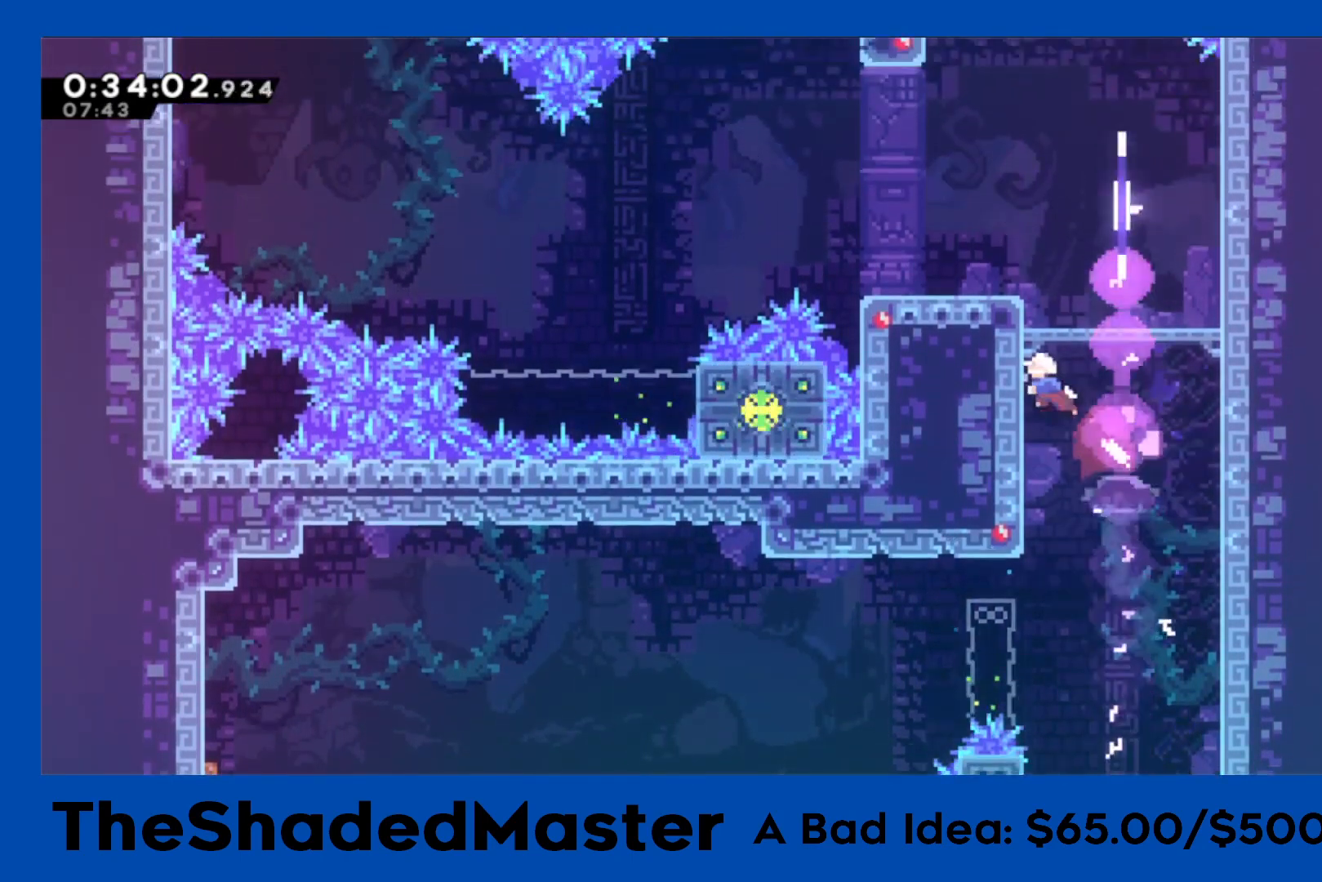
{"buttons": ["R1"], "left_stick": "center", "right_stick": "center", "events": [[50, "DPAD_UP", "up"], [100, "CROSS", "down"], [217, "CROSS", "up"], [283, "DPAD_LEFT", "up"]]}